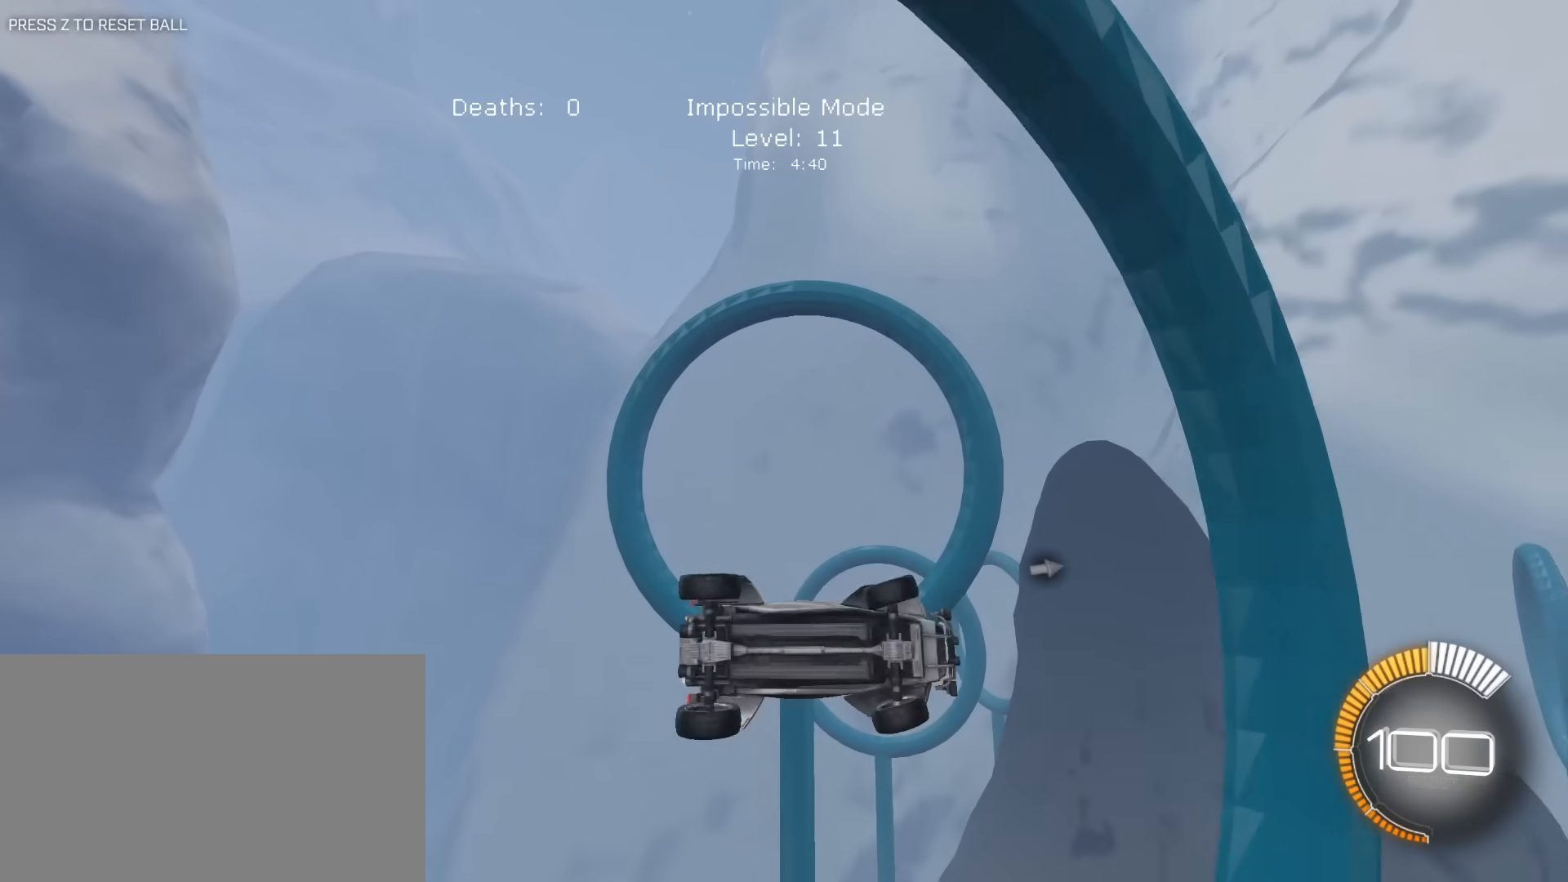
Gameplay with keyboard and mouse; each line is a JSON object with the keys and mouse buttons held at the frame after it. "events" lists presses ("down") and releases ("up") of "1", "2", "3", "4", "5", "a", "alt", "c", "caps_lock", "ctrl", "d", "e", "f", "g", "q", "r", "s", "shift", "space", "t", "tab", "v", "w", "x", "z", "mouse_left", "mouse_wheel" and "mouse_right" between this image and that frame as [ms after this image, input, new state], when the widget could be followed in between. "mouse_left", "mouse_wheel", "mouse_right" = the "left", "wheel", "right" buttons of the "mouse" list. No other keys are recorded. "wheel" means that the mouse wheel is clicked or scrolled. "mouse_move" is the direction in which the mouse moves at that frame (one of eight, or "still"), when it could be read.
{"keys": ["e", "s"], "mouse": [], "mouse_move": "still", "events": [[33, "d", "up"], [33, "e", "up"], [133, "e", "down"], [167, "a", "down"], [167, "mouse_left", "down"], [400, "a", "up"], [400, "mouse_left", "up"]]}
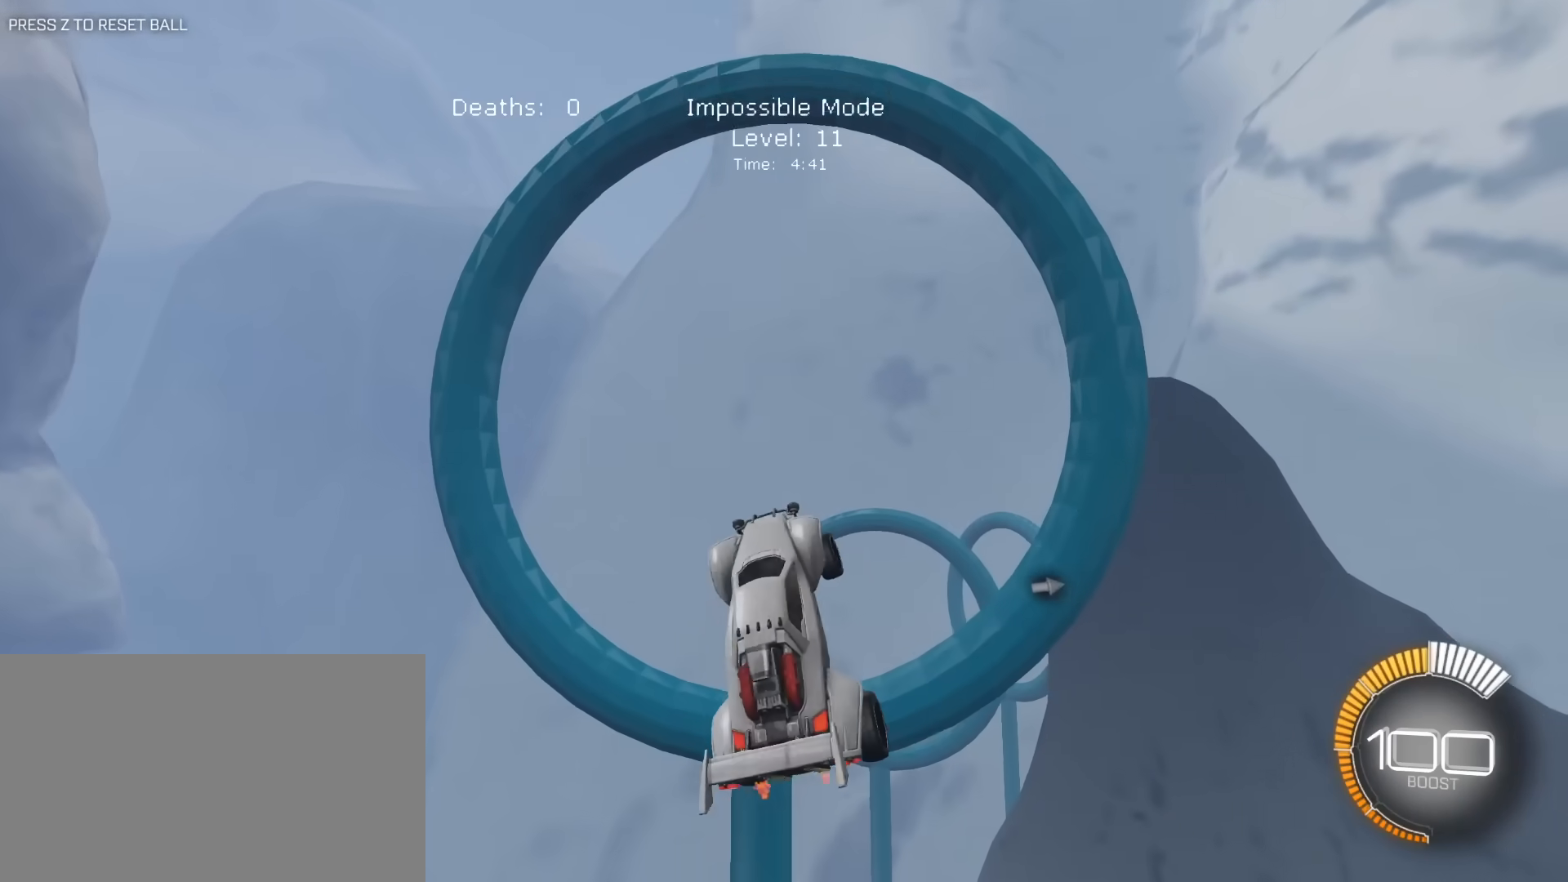
{"keys": ["a", "e"], "mouse": [], "mouse_move": "still", "events": [[50, "mouse_left", "down"], [150, "a", "down"], [233, "a", "up"], [283, "a", "down"], [333, "mouse_left", "up"], [333, "s", "up"]]}
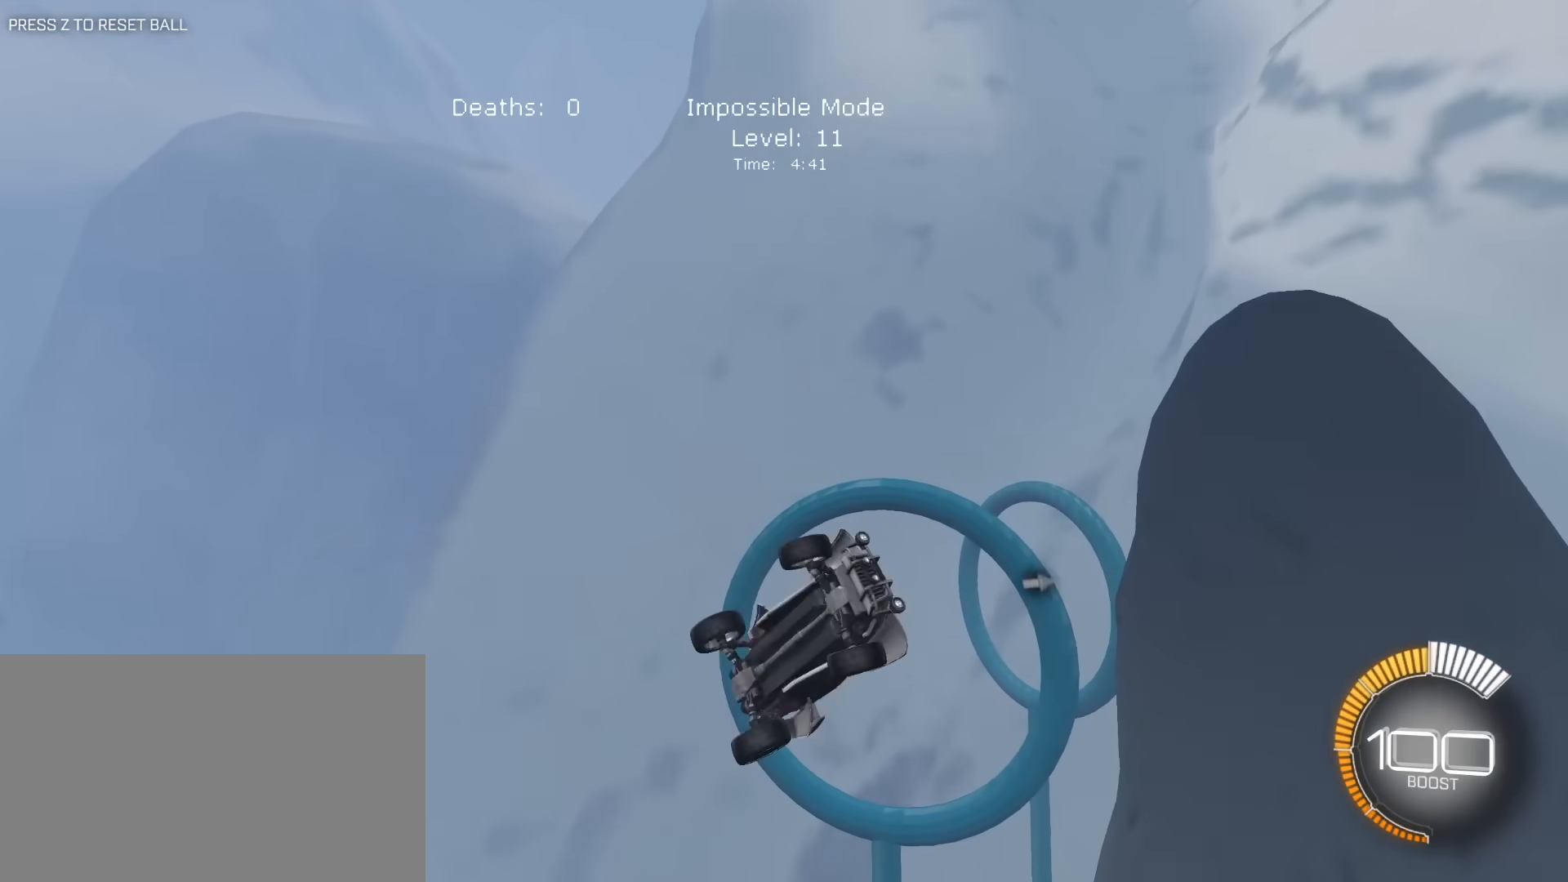
{"keys": ["e", "s"], "mouse": ["left"], "mouse_move": "still", "events": [[17, "a", "up"], [67, "d", "down"], [67, "s", "down"], [117, "a", "down"], [117, "d", "up"], [150, "mouse_left", "down"], [150, "s", "up"], [300, "a", "up"], [300, "s", "down"], [350, "mouse_left", "up"], [483, "mouse_left", "down"]]}
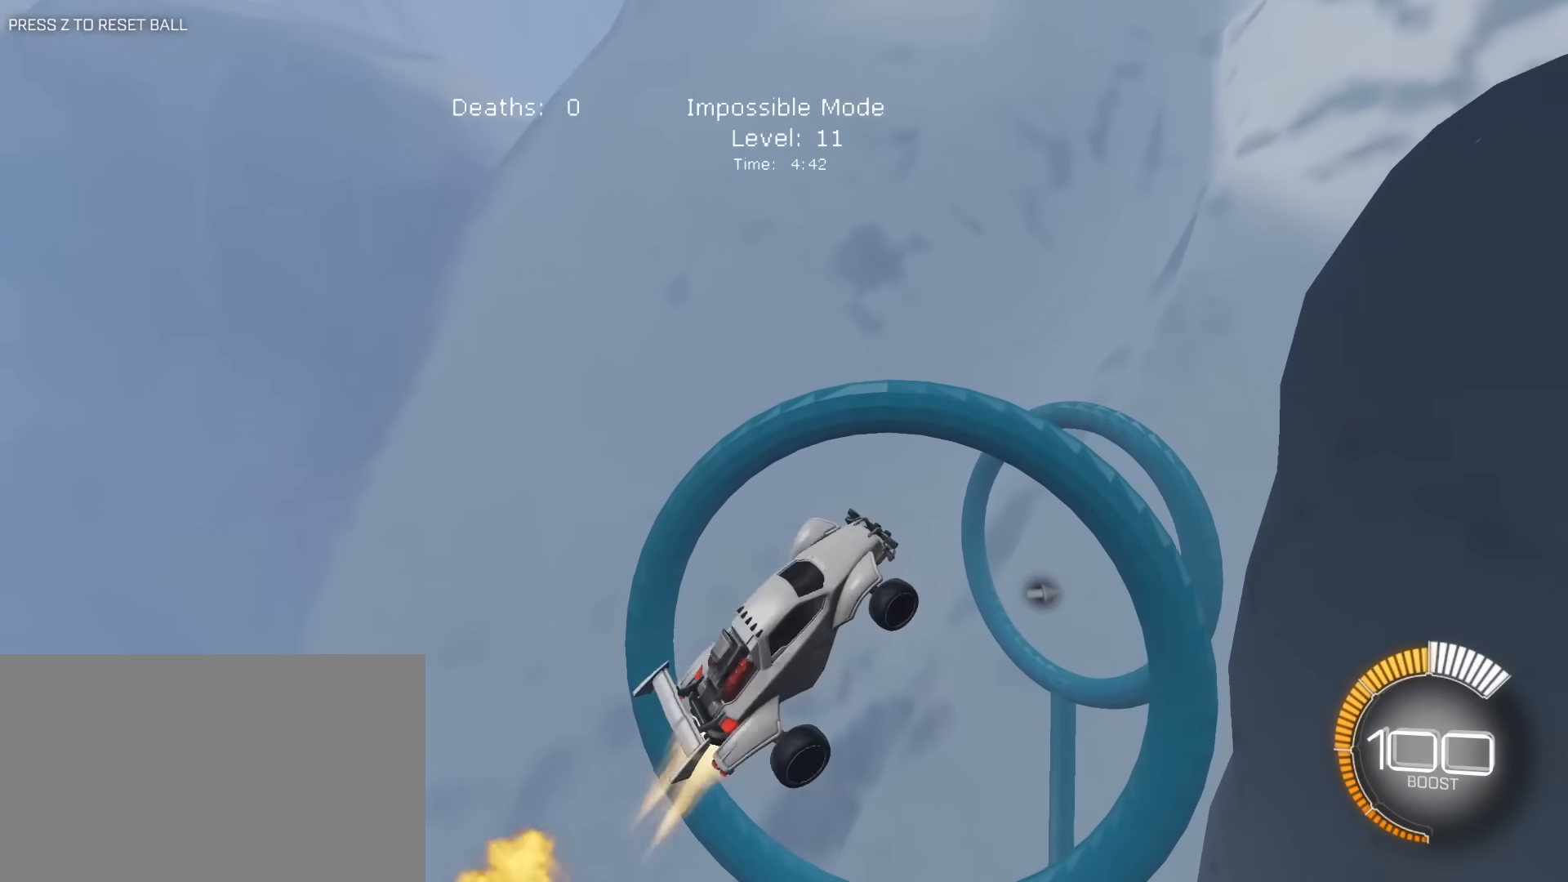
{"keys": ["d", "e"], "mouse": ["left"], "mouse_move": "still", "events": [[83, "d", "down"], [217, "d", "up"], [217, "s", "up"], [317, "w", "down"], [400, "w", "up"], [500, "d", "down"]]}
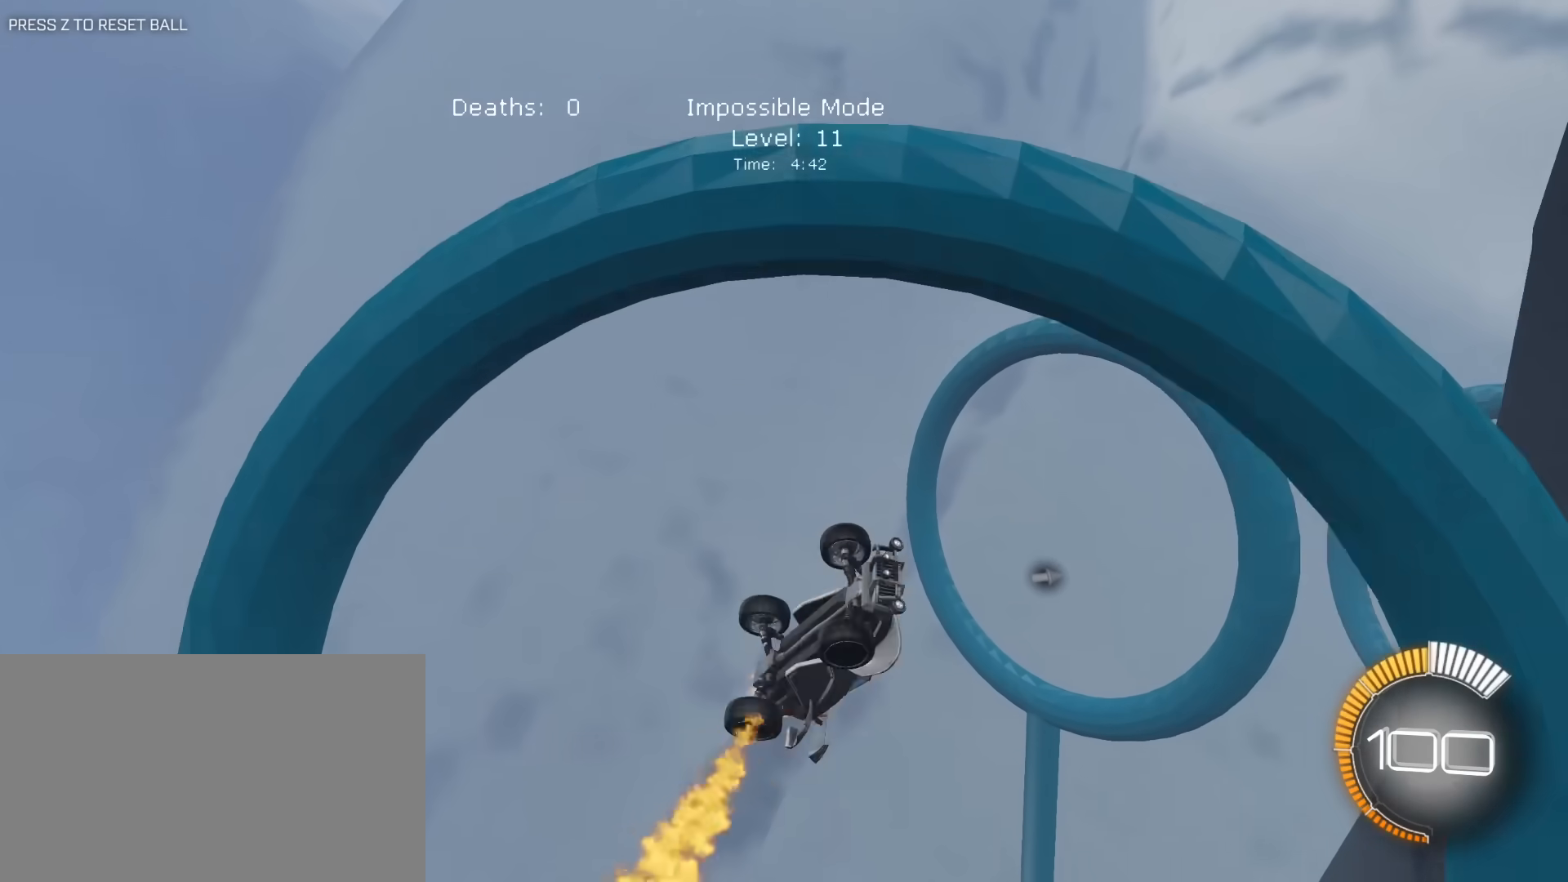
{"keys": ["e"], "mouse": ["left"], "mouse_move": "still", "events": [[100, "s", "down"], [133, "d", "up"], [133, "s", "up"], [333, "a", "down"], [333, "w", "down"], [383, "w", "up"], [467, "a", "up"]]}
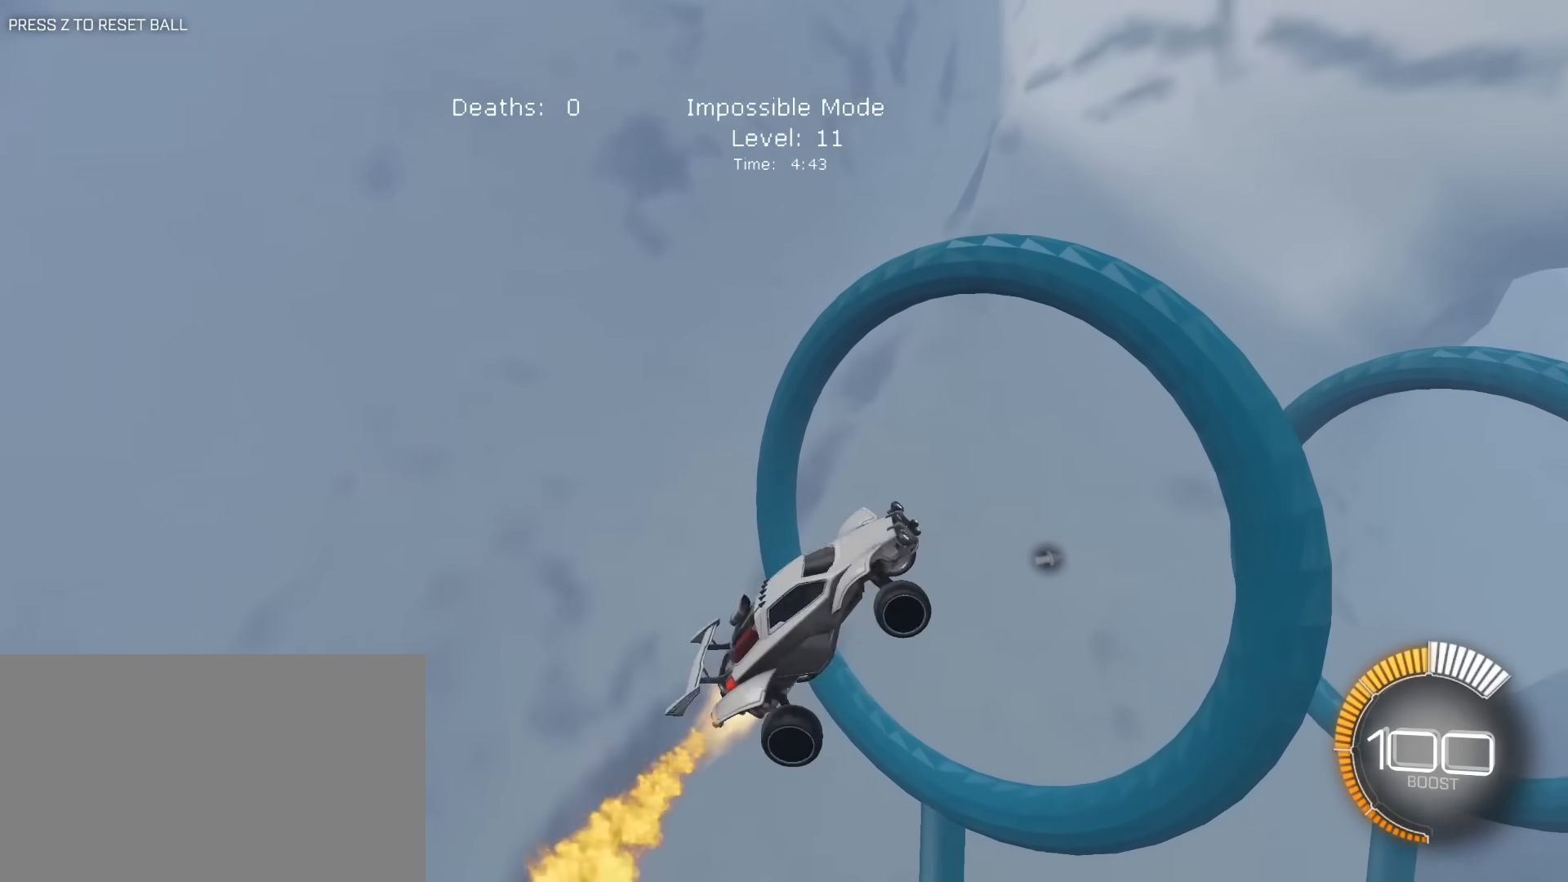
{"keys": ["a", "e", "w"], "mouse": ["left"], "mouse_move": "still", "events": [[67, "s", "down"], [117, "mouse_left", "up"], [150, "a", "down"], [200, "mouse_left", "down"], [250, "a", "up"], [300, "a", "down"], [350, "a", "up"], [350, "s", "up"], [433, "a", "down"], [483, "w", "down"]]}
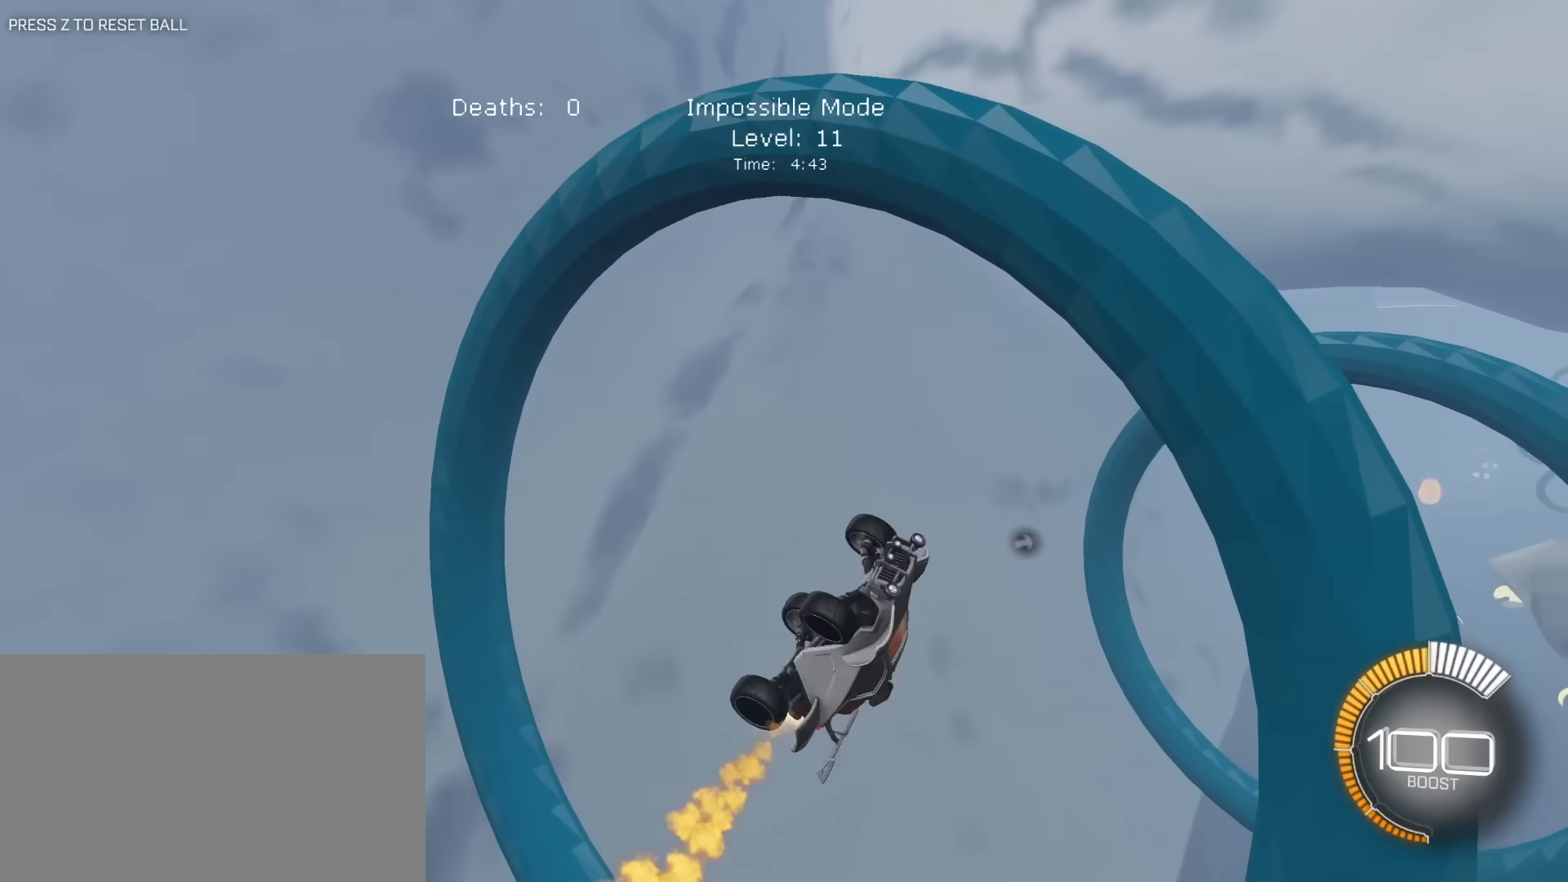
{"keys": ["a", "e", "s"], "mouse": ["left"], "mouse_move": "still", "events": [[83, "w", "up"], [167, "s", "down"], [217, "a", "up"], [217, "d", "down"], [317, "a", "down"], [317, "d", "up"]]}
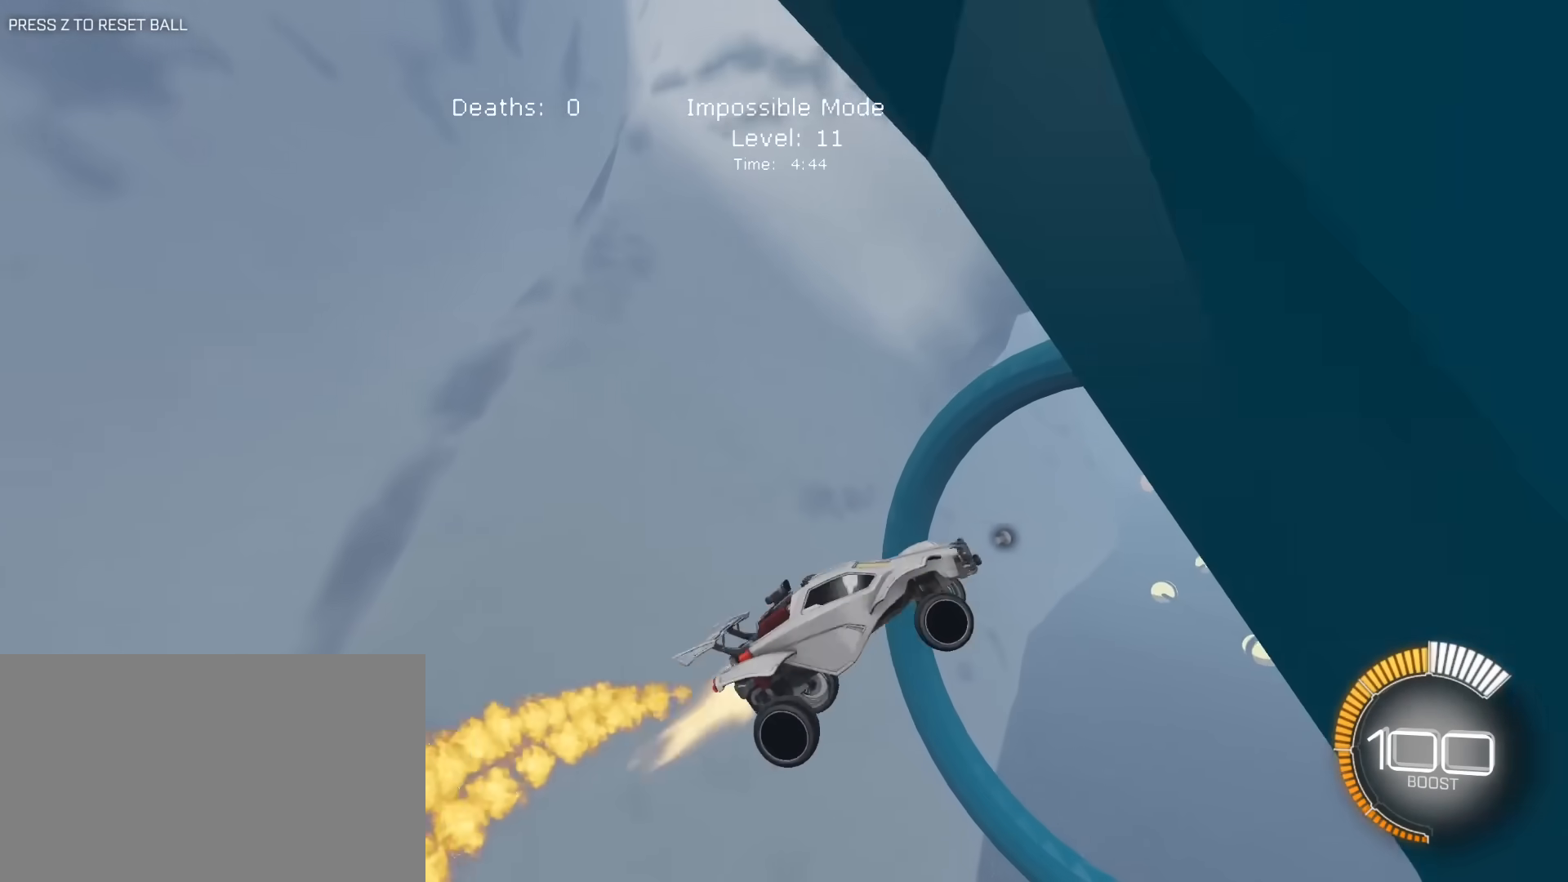
{"keys": ["e"], "mouse": ["left"], "mouse_move": "still", "events": [[50, "a", "up"], [133, "mouse_left", "up"], [233, "mouse_left", "down"], [417, "a", "down"], [467, "a", "up"], [467, "s", "up"]]}
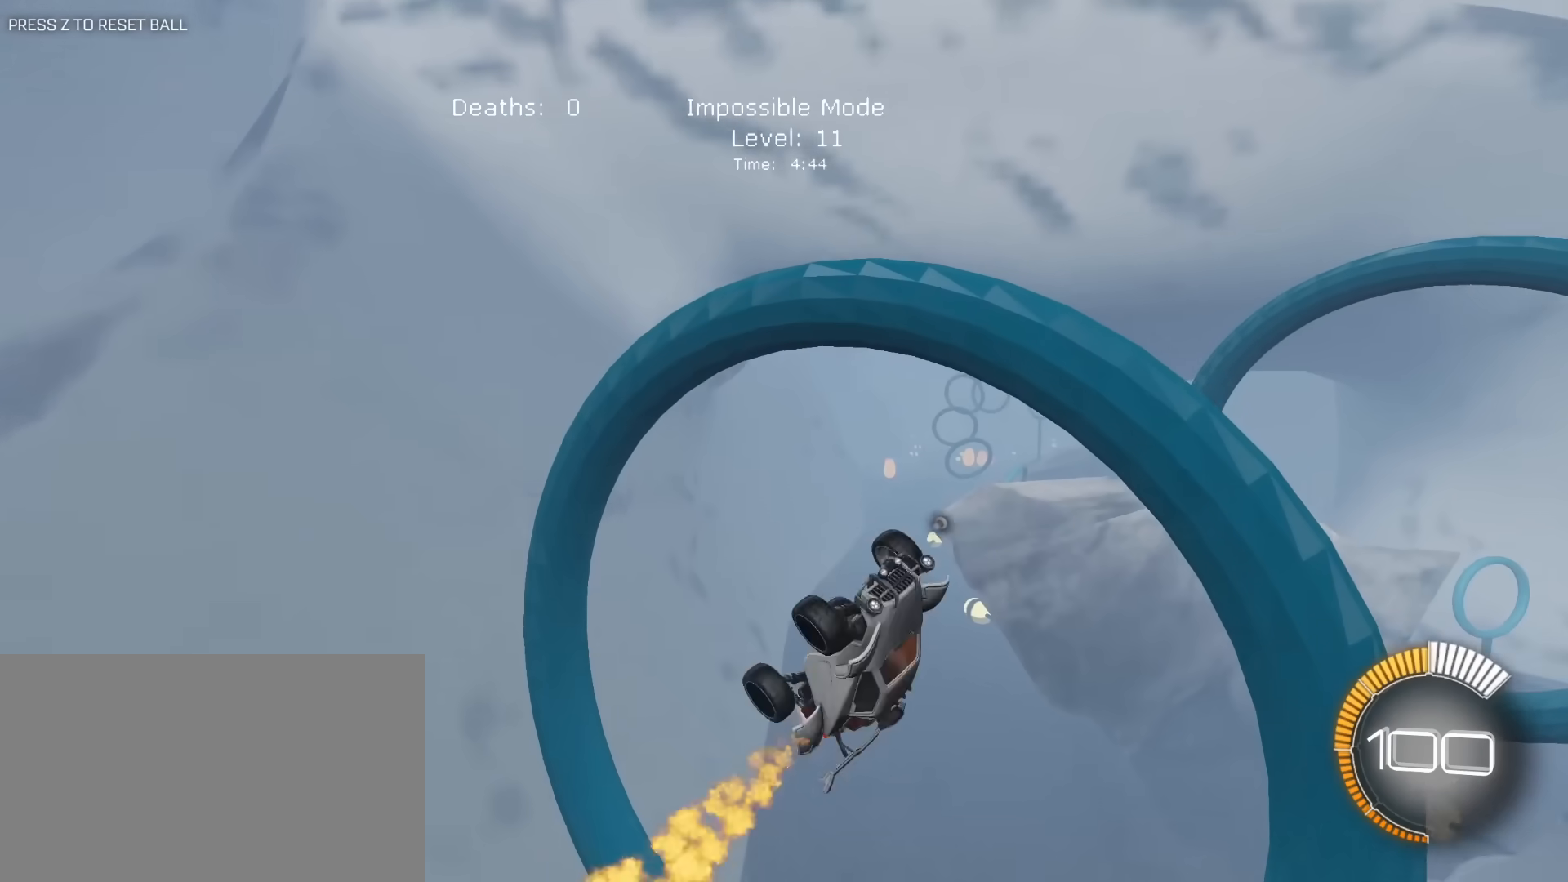
{"keys": ["e"], "mouse": ["left"], "mouse_move": "still", "events": [[117, "d", "down"], [117, "s", "down"], [150, "mouse_left", "up"], [200, "a", "down"], [250, "mouse_left", "down"], [300, "d", "up"], [400, "a", "up"], [483, "s", "up"]]}
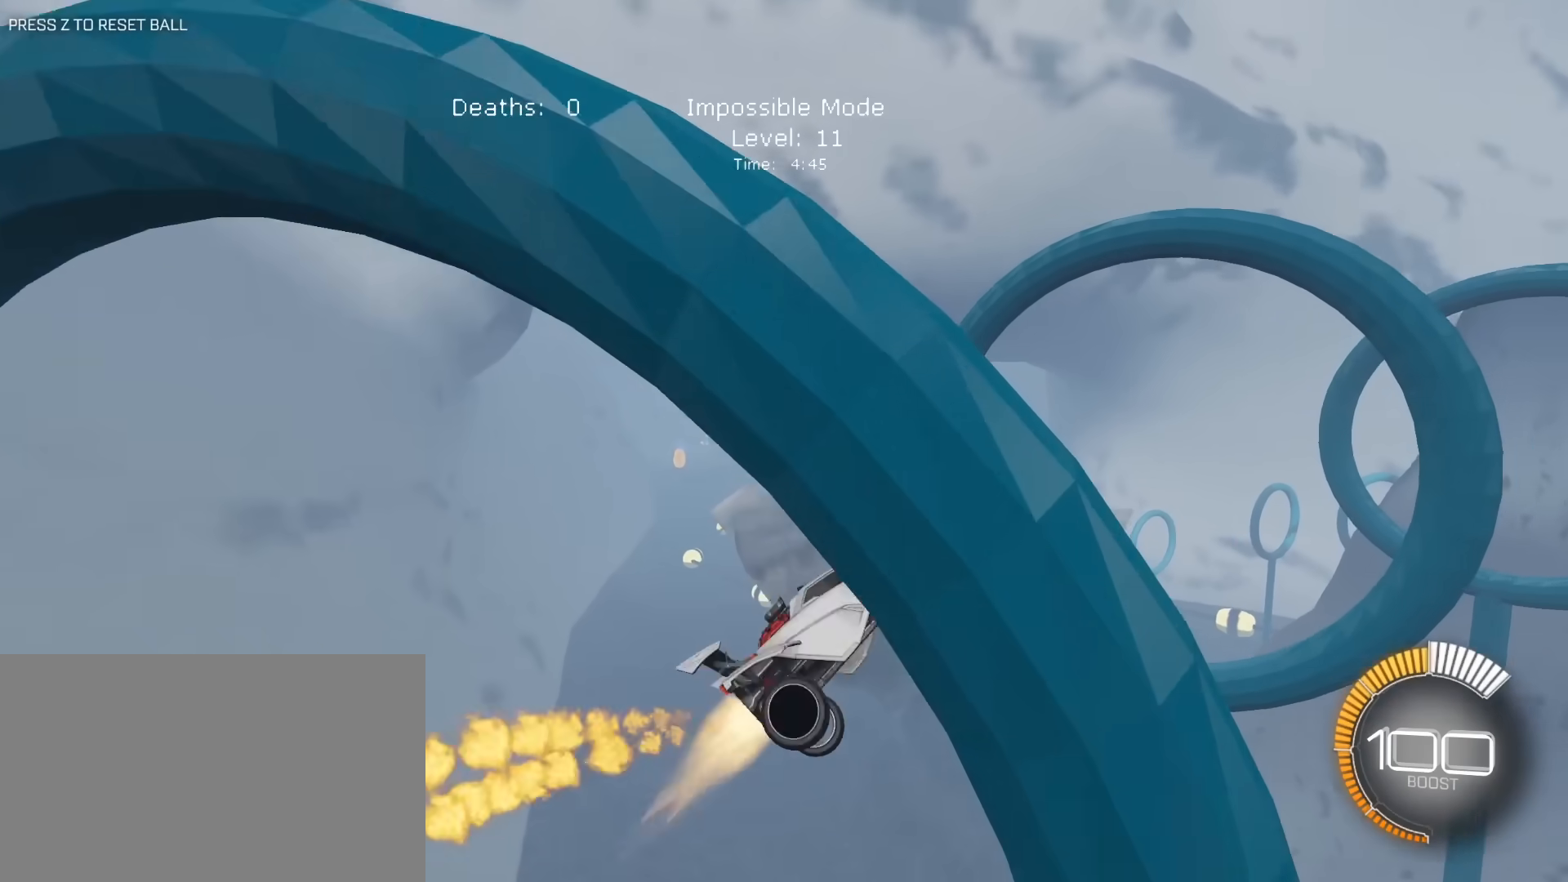
{"keys": ["a", "e", "s"], "mouse": ["left"], "mouse_move": "still", "events": [[133, "a", "down"], [167, "w", "down"], [267, "w", "up"], [367, "s", "down"]]}
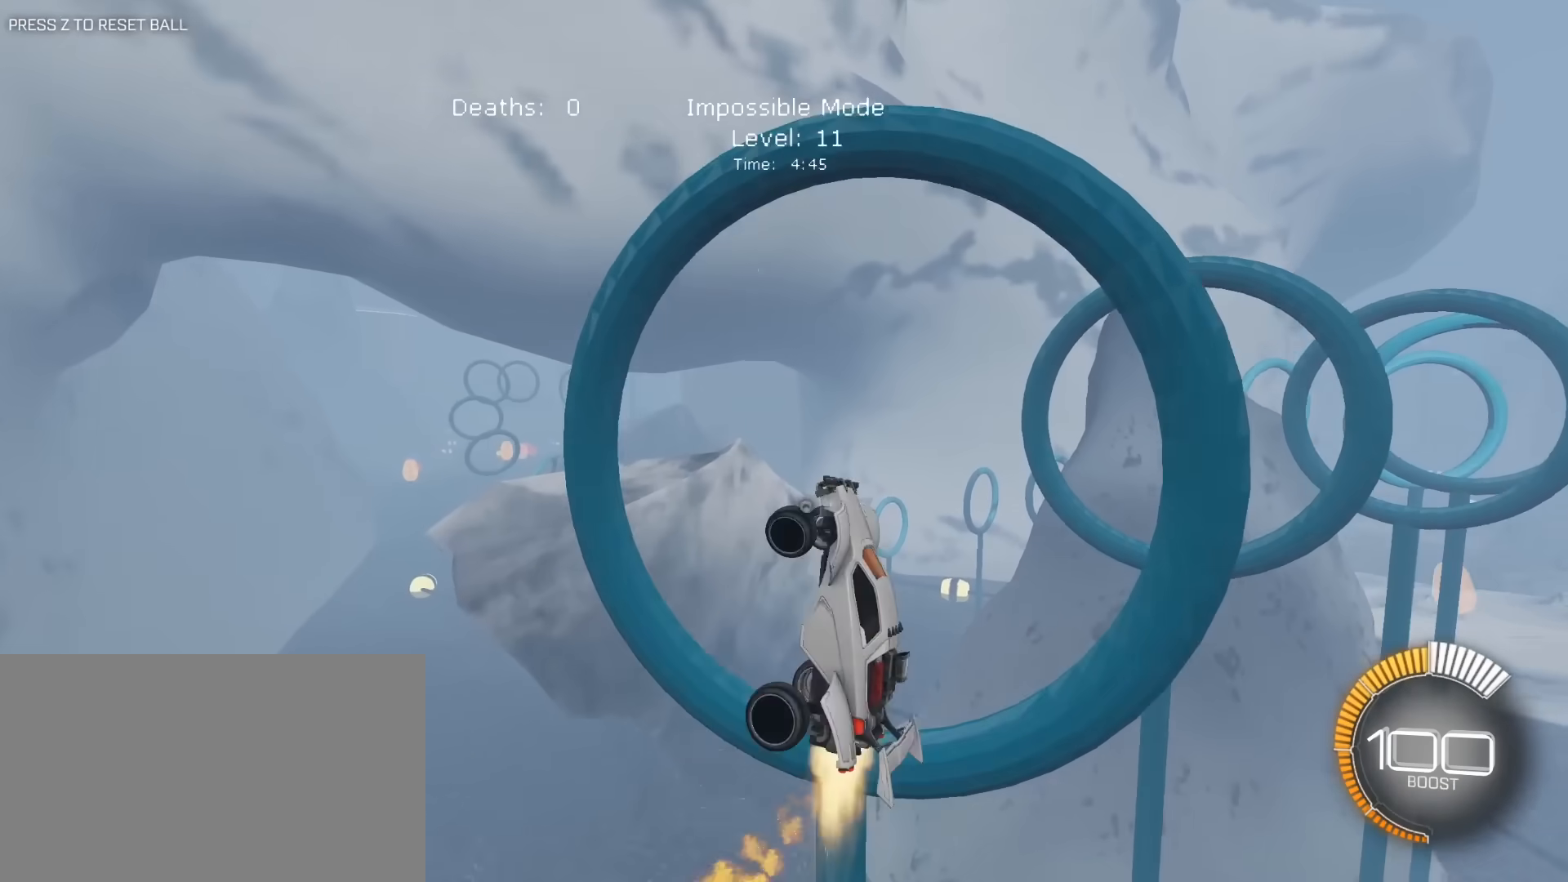
{"keys": ["d", "e", "s"], "mouse": ["left"], "mouse_move": "still", "events": [[183, "s", "up"], [333, "a", "up"], [383, "d", "down"], [417, "s", "down"]]}
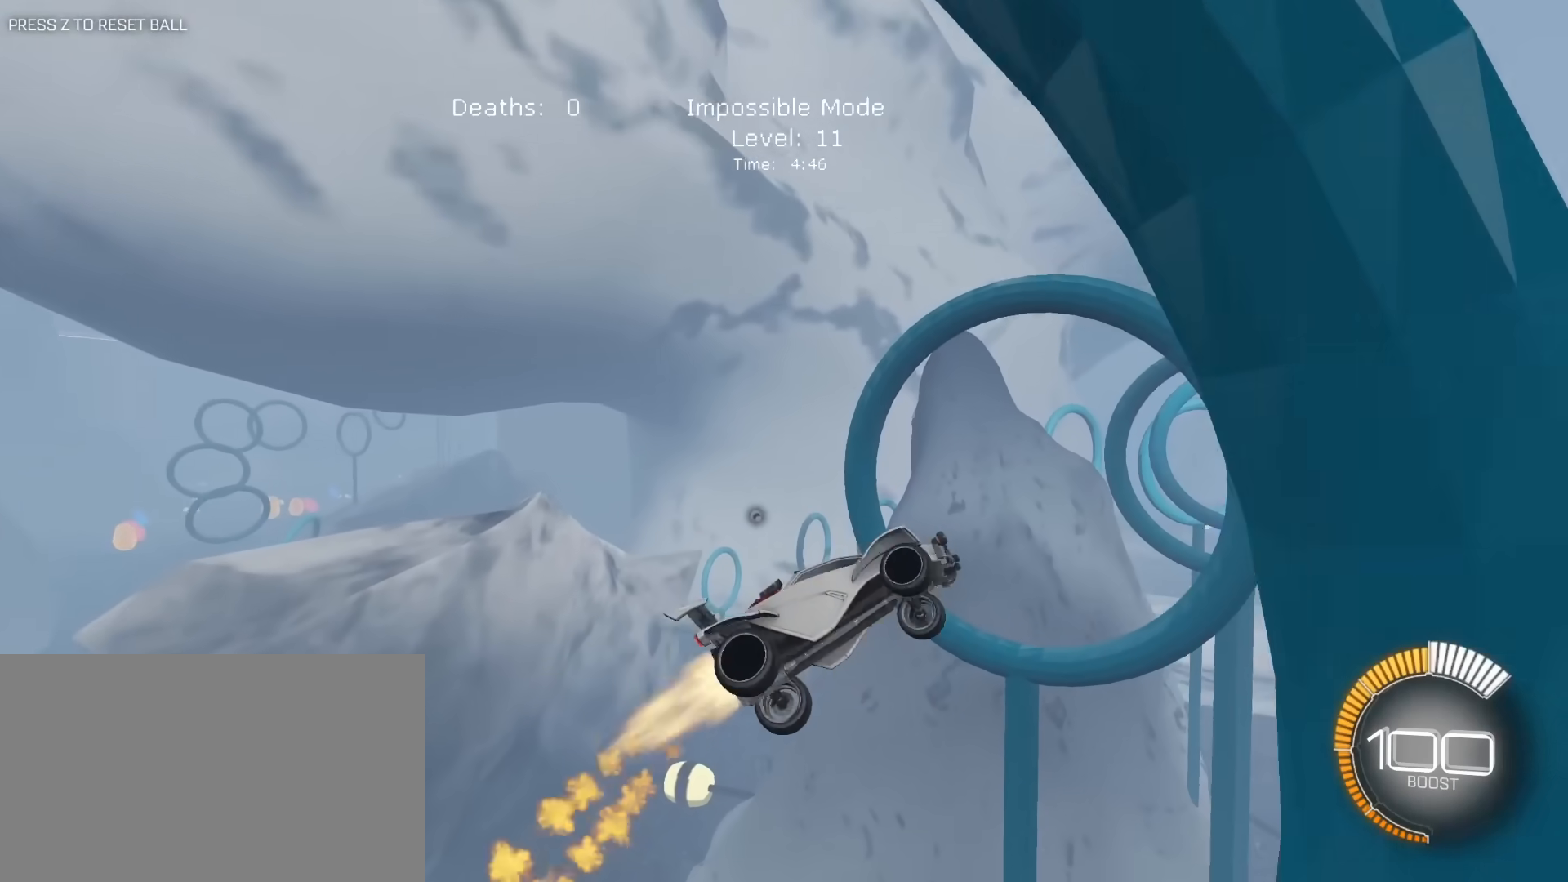
{"keys": ["a", "e"], "mouse": ["left"], "mouse_move": "still", "events": [[17, "d", "up"], [67, "a", "down"], [67, "s", "up"], [200, "a", "up"], [200, "s", "down"], [250, "d", "down"], [383, "a", "down"], [433, "d", "up"], [483, "s", "up"]]}
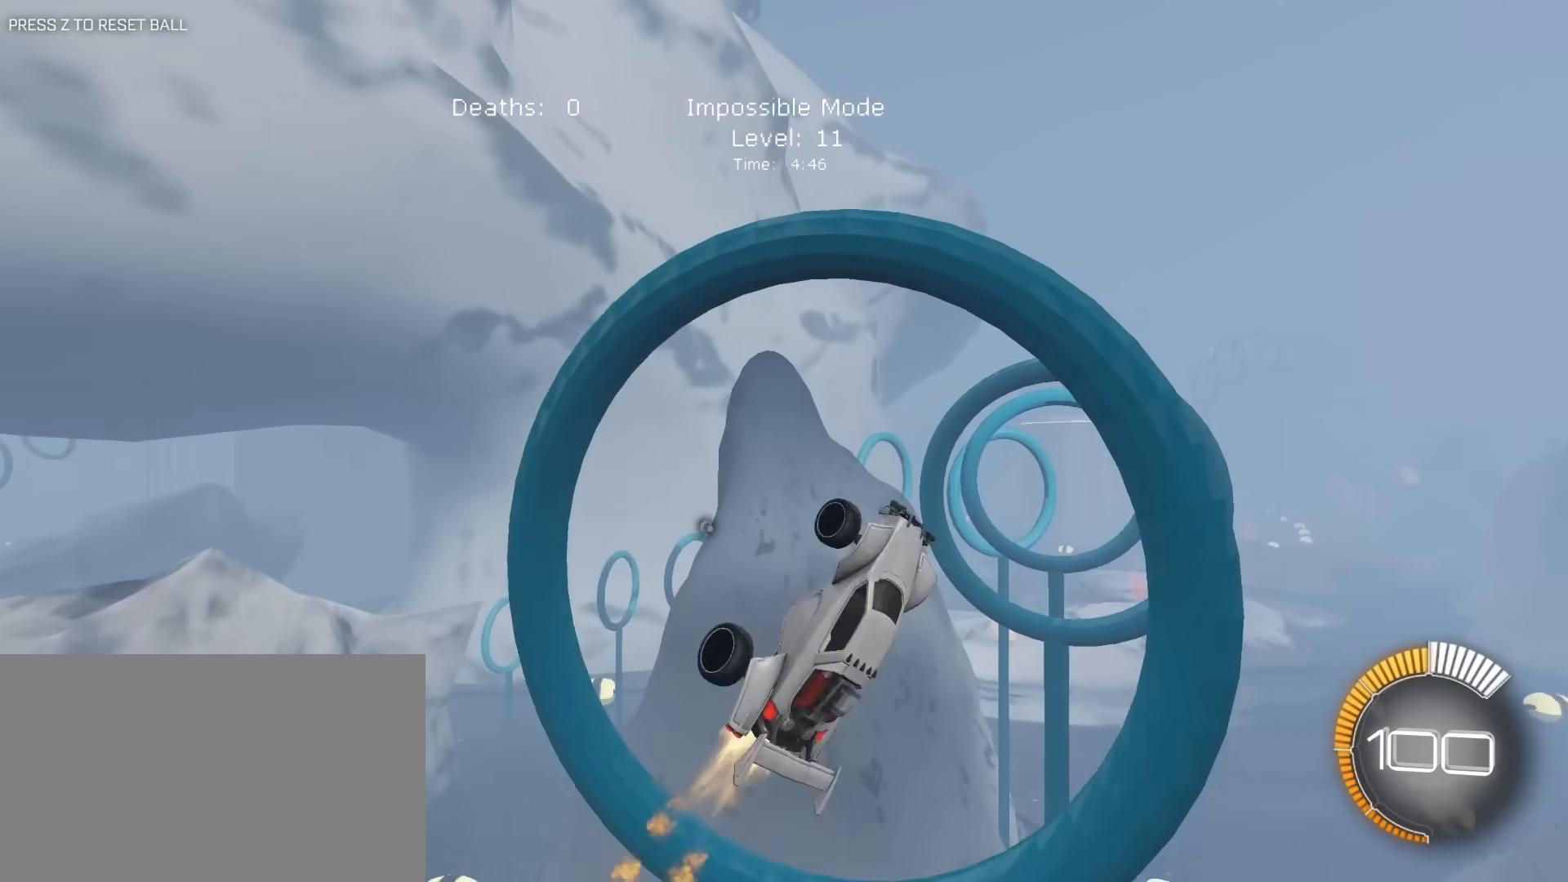
{"keys": ["d", "e", "s"], "mouse": [], "mouse_move": "still", "events": [[83, "a", "up"], [133, "d", "down"], [217, "s", "down"], [267, "mouse_left", "up"]]}
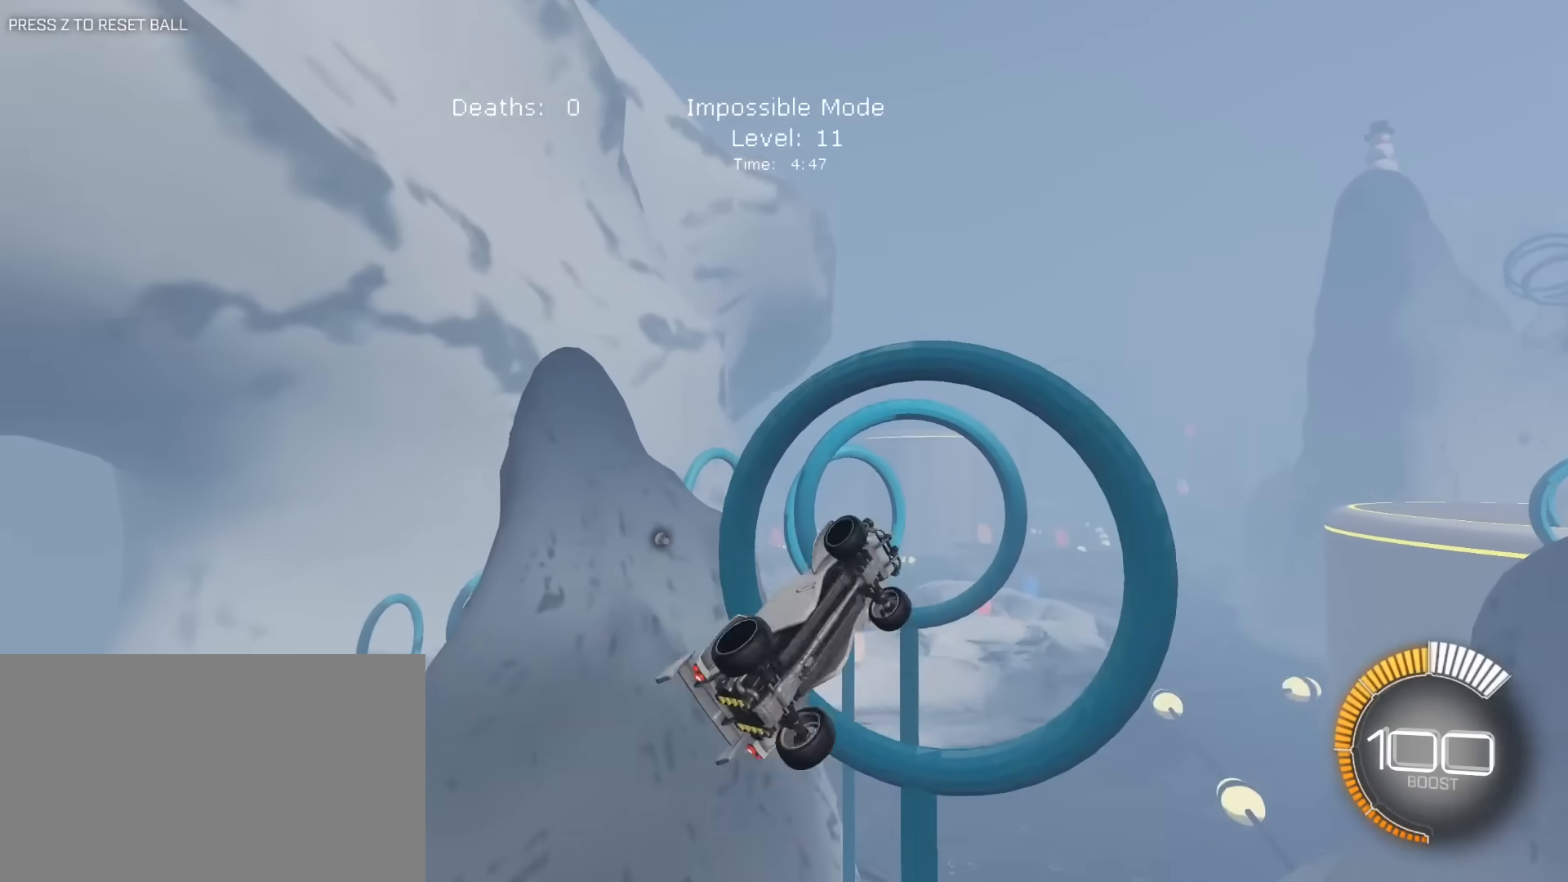
{"keys": ["d", "w"], "mouse": ["left"], "mouse_move": "still", "events": [[100, "mouse_left", "down"], [183, "d", "up"], [183, "e", "up"], [283, "s", "up"], [417, "mouse_left", "up"], [467, "d", "down"], [467, "mouse_left", "down"], [467, "w", "down"]]}
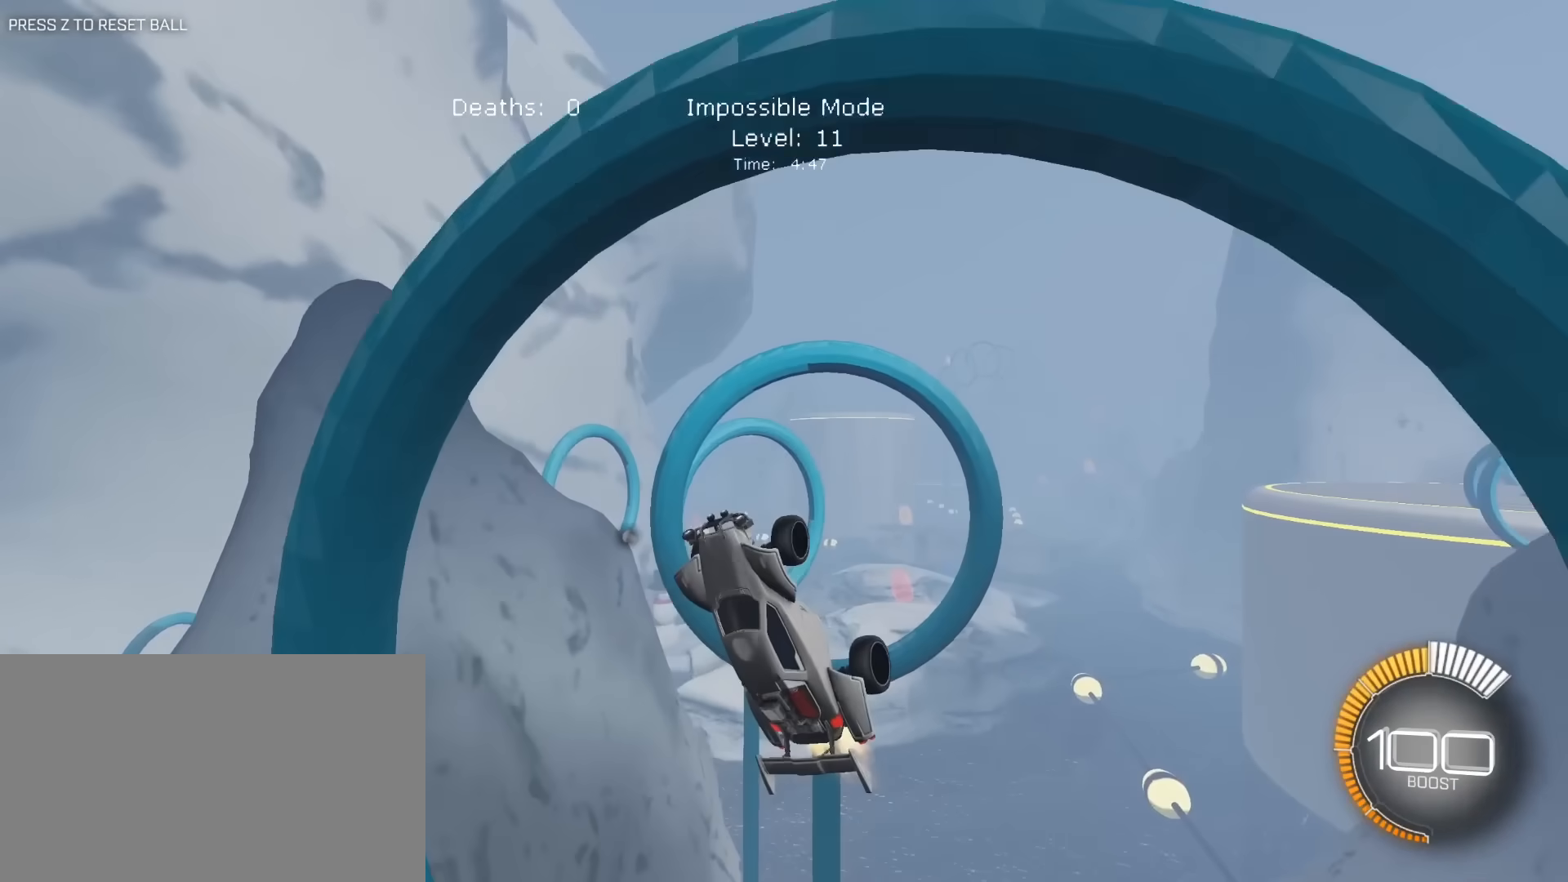
{"keys": [], "mouse": ["left"], "mouse_move": "still", "events": [[67, "d", "up"], [67, "w", "up"], [150, "a", "down"], [350, "a", "up"]]}
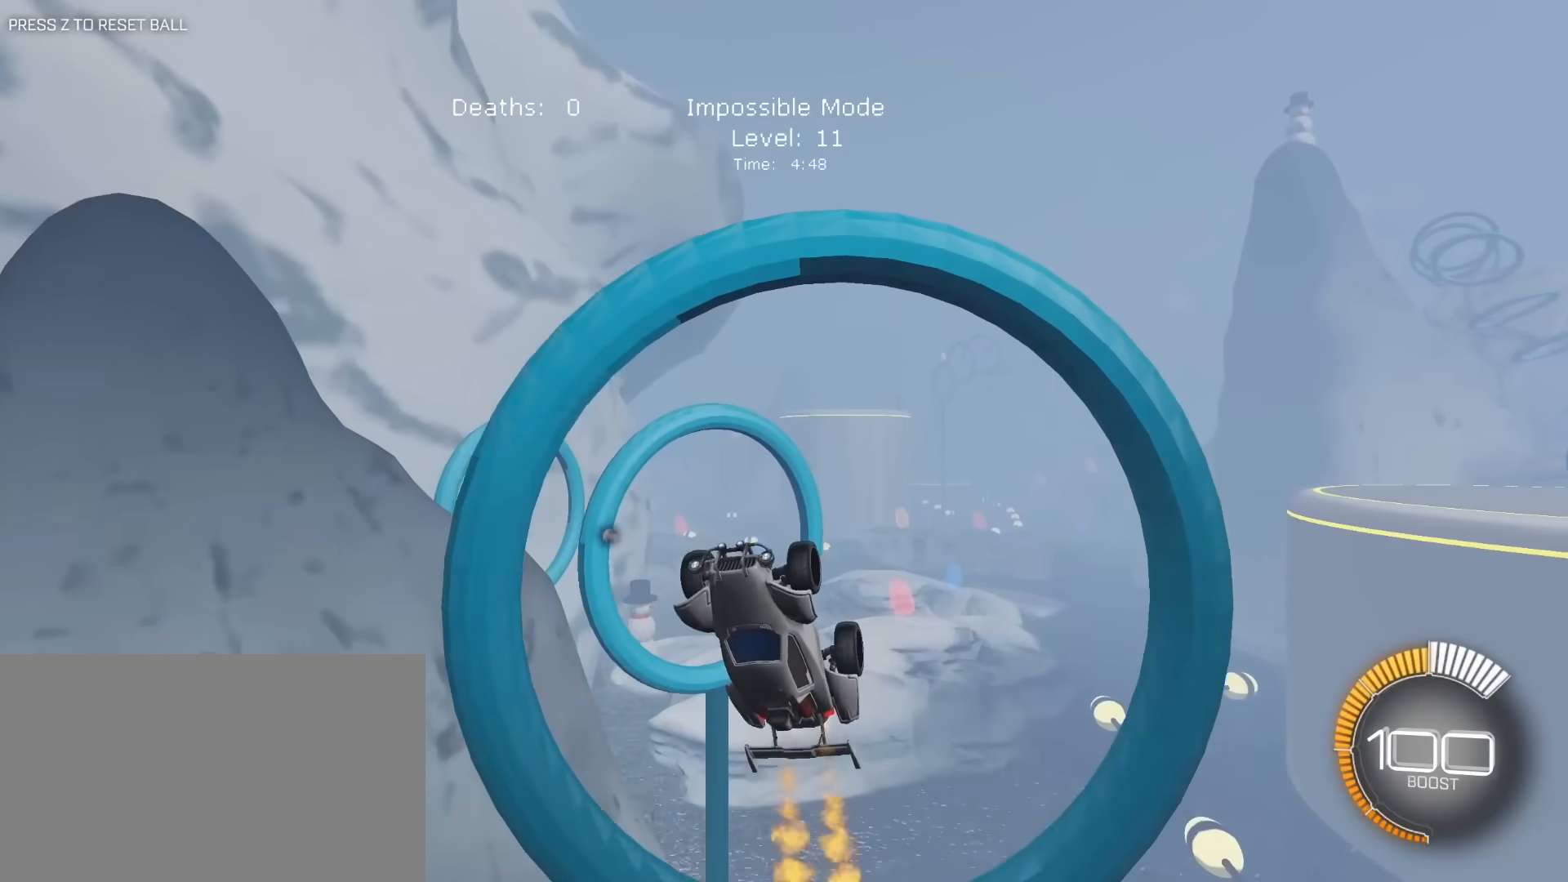
{"keys": ["e"], "mouse": [], "mouse_move": "still", "events": [[33, "w", "down"], [83, "e", "down"], [133, "w", "up"], [217, "d", "down"], [217, "mouse_left", "up"], [317, "mouse_left", "down"], [367, "a", "down"], [367, "d", "up"], [450, "mouse_left", "up"], [500, "a", "up"]]}
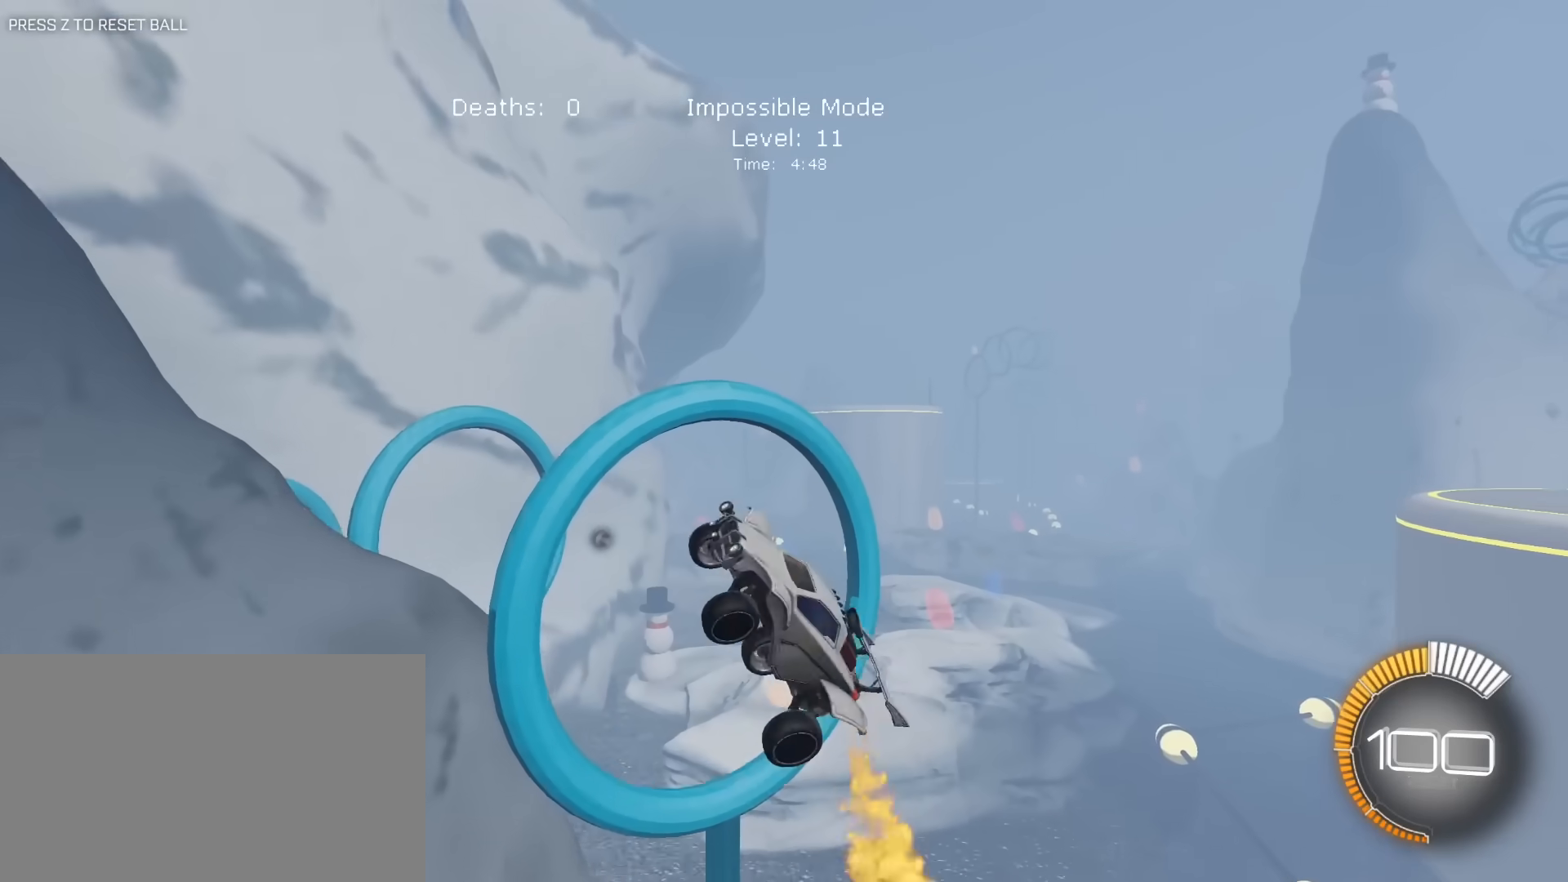
{"keys": ["a", "e"], "mouse": ["left"], "mouse_move": "still", "events": [[100, "mouse_left", "down"], [100, "w", "down"], [283, "w", "up"], [417, "a", "down"]]}
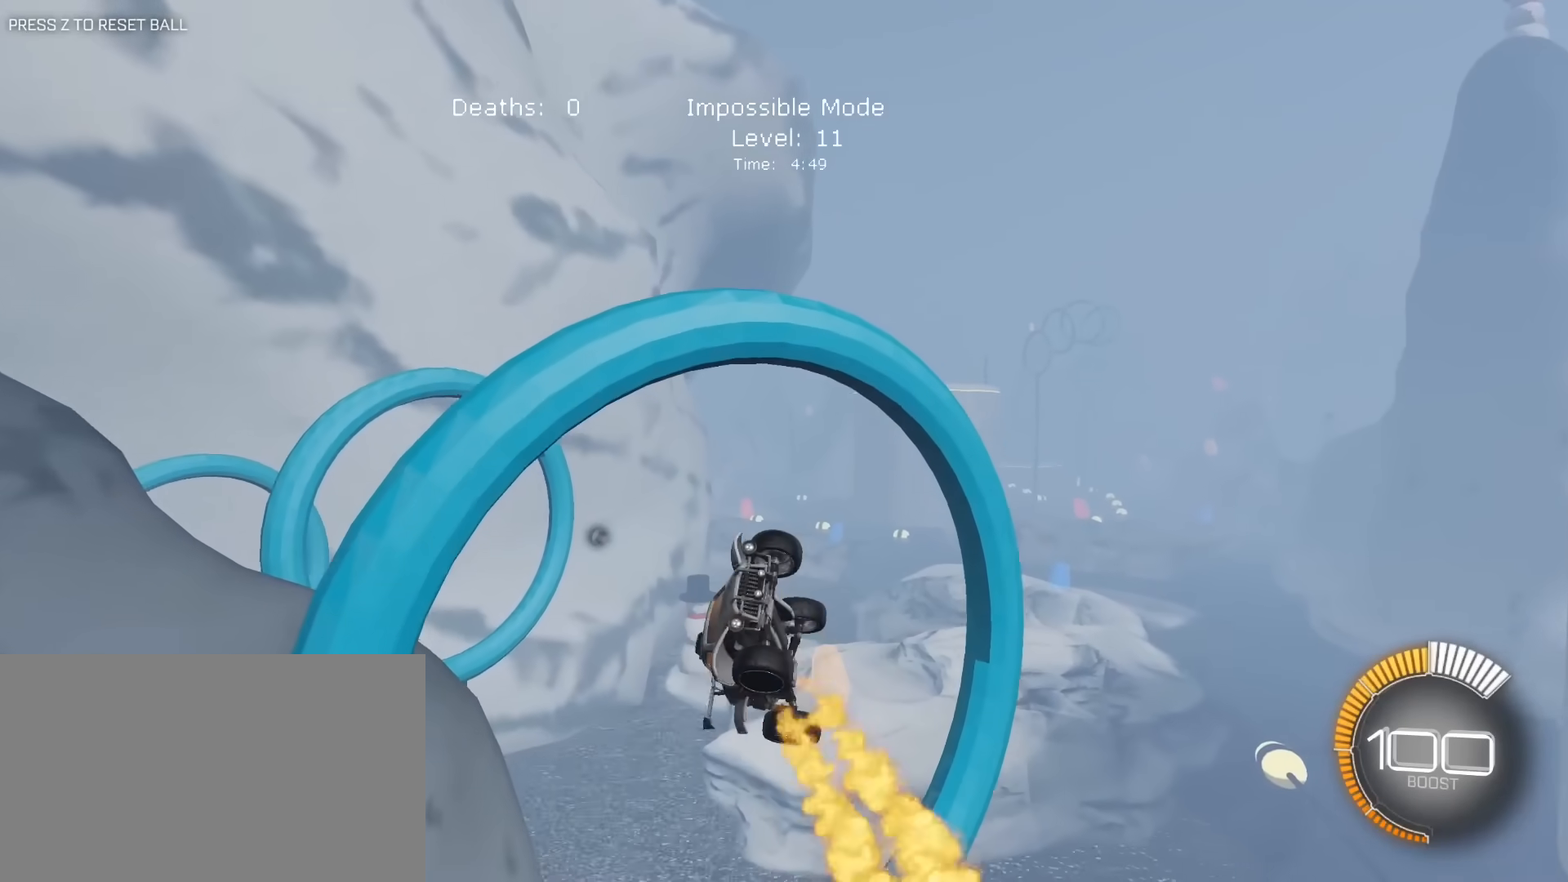
{"keys": ["a", "e"], "mouse": ["left"], "mouse_move": "still", "events": [[17, "w", "down"], [67, "mouse_left", "up"], [117, "mouse_left", "down"], [150, "a", "up"], [250, "a", "down"], [250, "mouse_left", "up"], [300, "w", "up"], [350, "mouse_left", "down"]]}
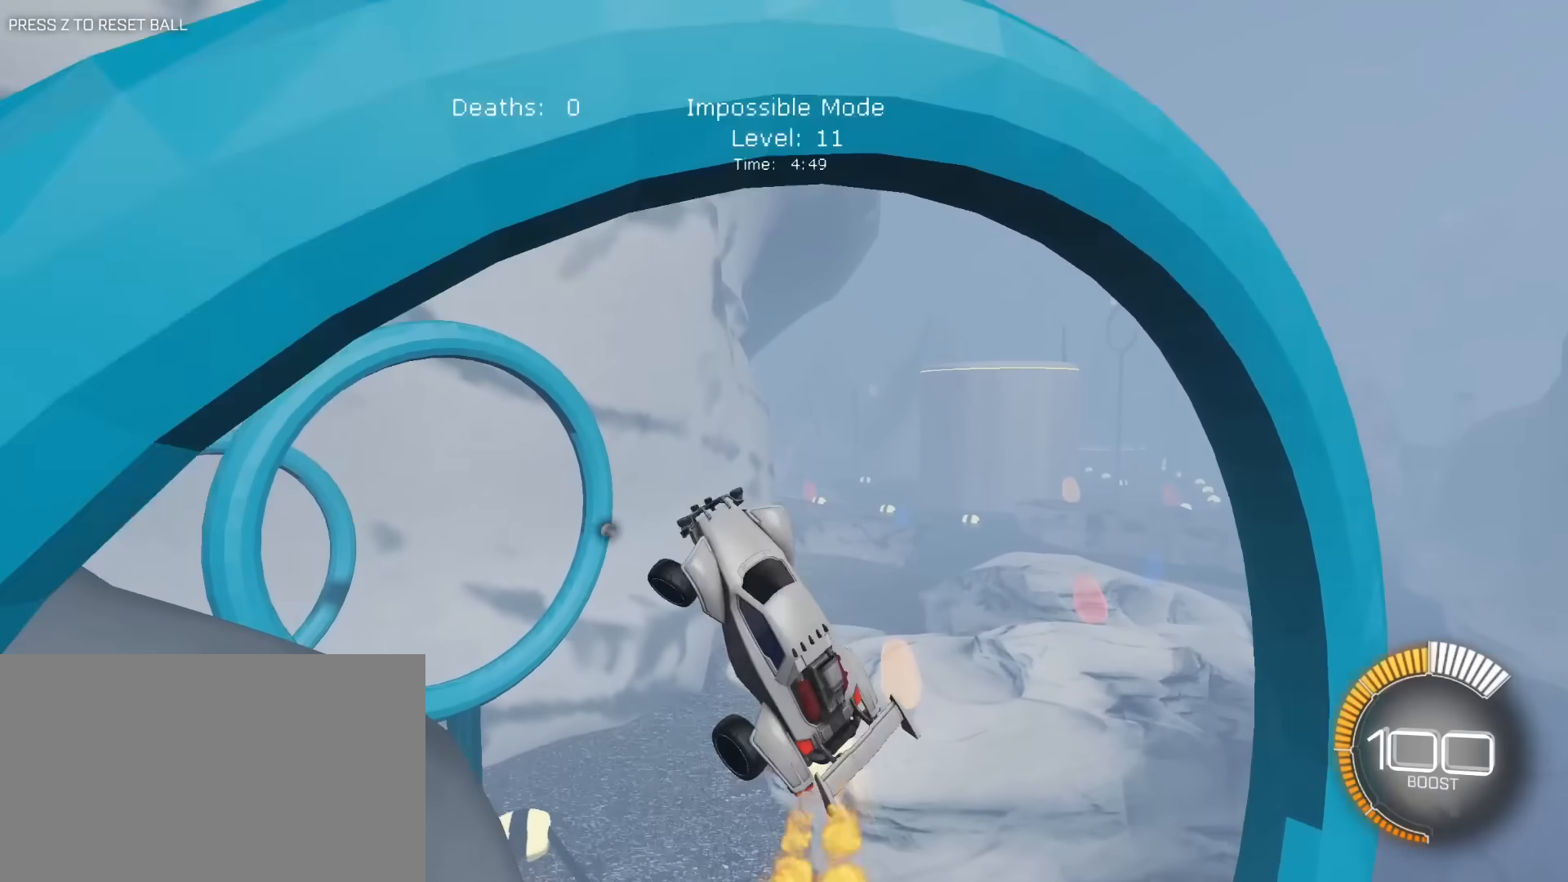
{"keys": ["a", "e"], "mouse": ["left"], "mouse_move": "still", "events": [[133, "a", "up"], [167, "d", "down"], [267, "mouse_left", "up"], [267, "s", "down"], [400, "mouse_left", "down"], [450, "s", "up"], [500, "a", "down"], [500, "d", "up"]]}
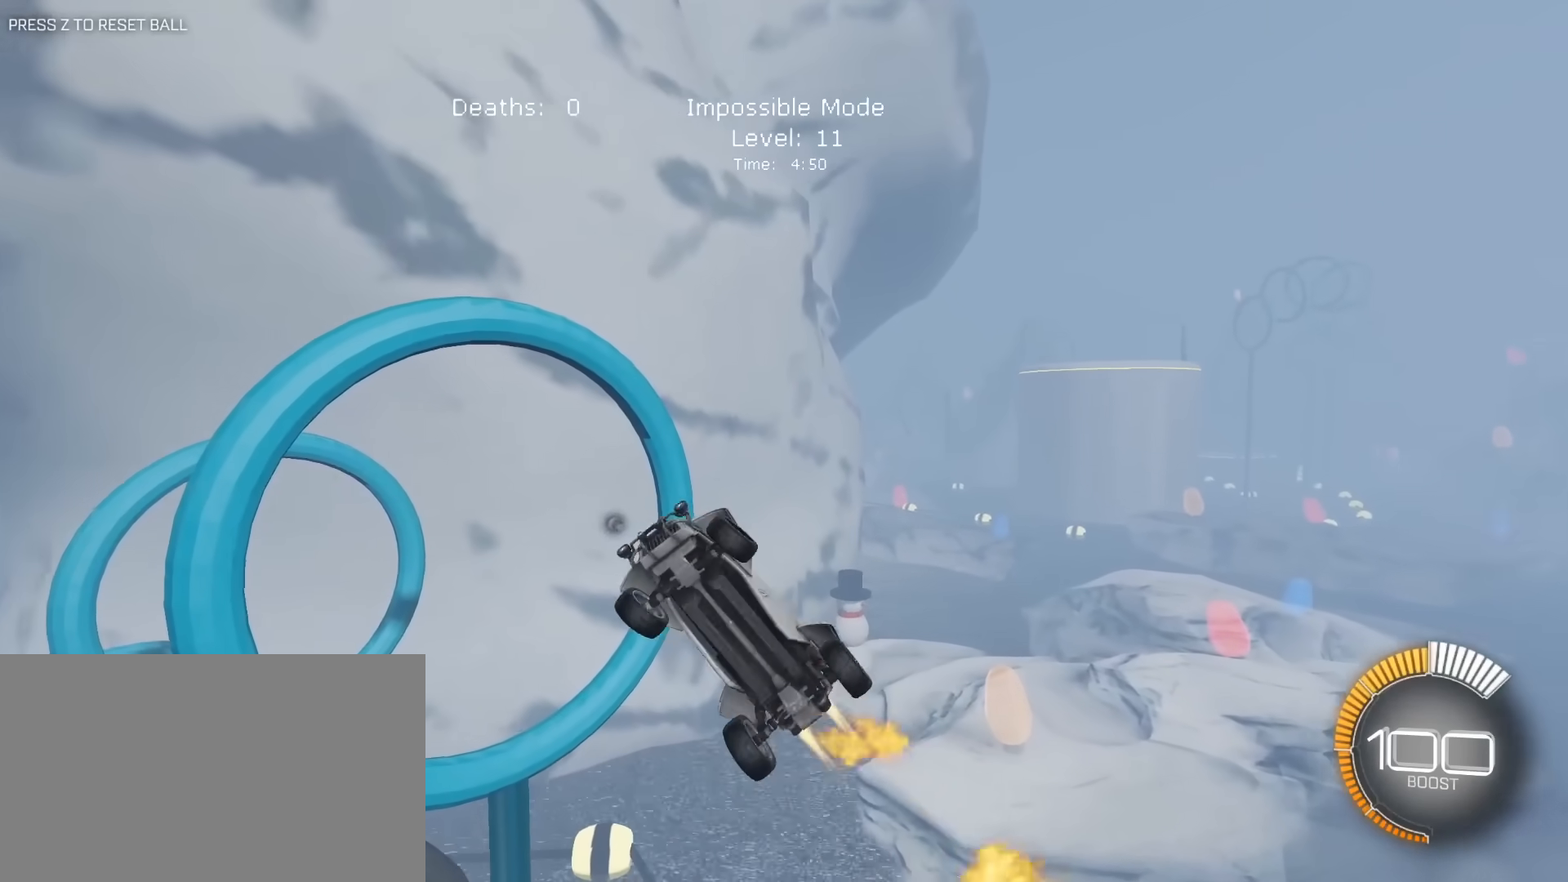
{"keys": ["a", "e"], "mouse": ["left"], "mouse_move": "still", "events": [[50, "w", "down"], [133, "mouse_left", "up"], [283, "mouse_left", "down"], [417, "w", "up"]]}
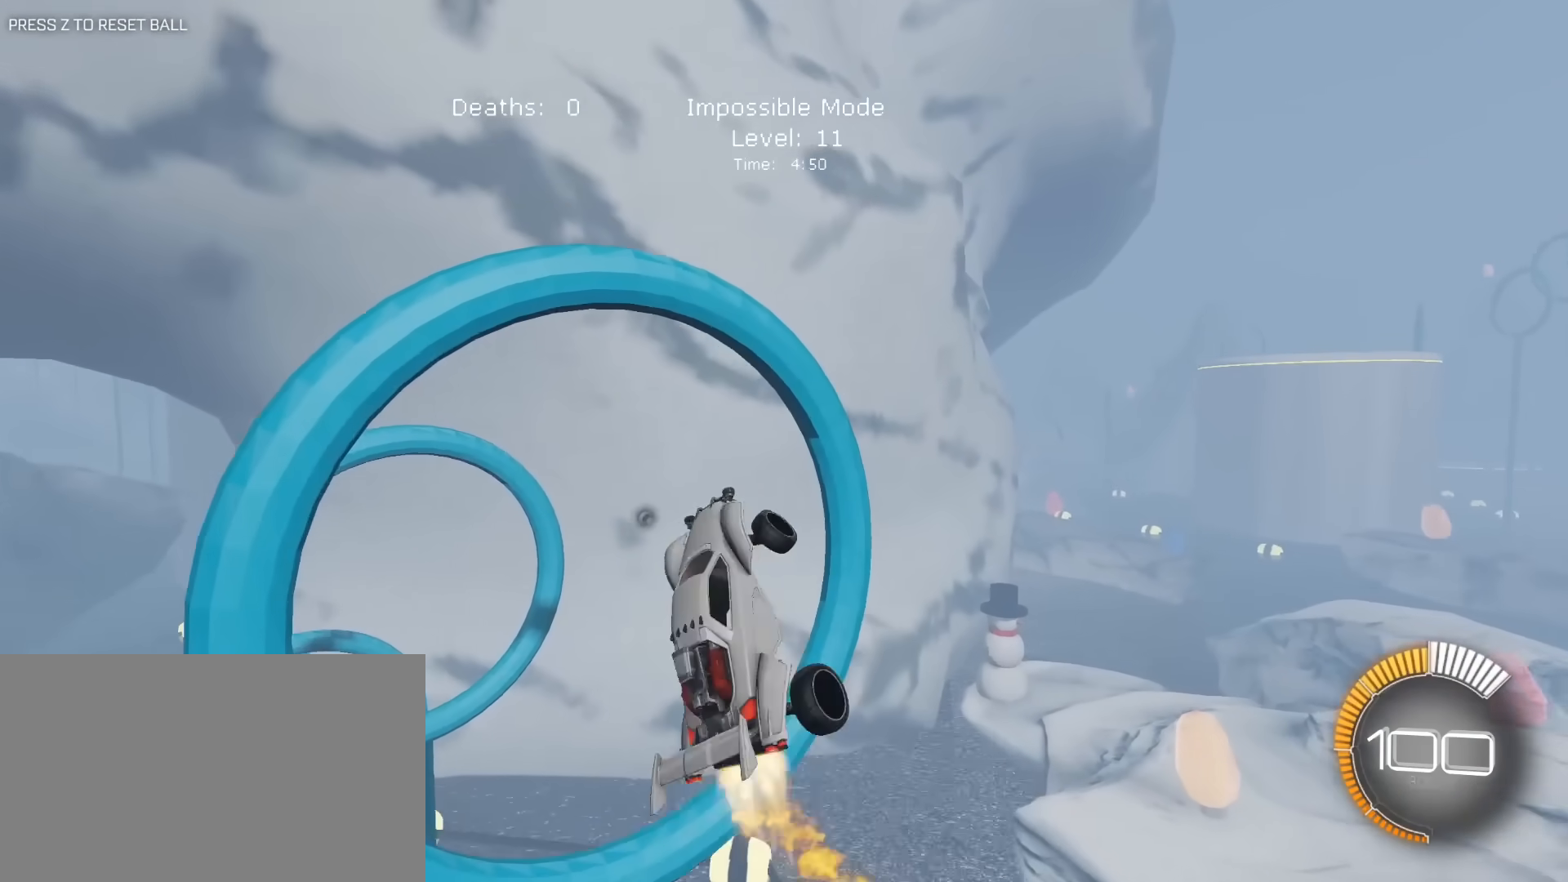
{"keys": ["a", "w"], "mouse": ["left"], "mouse_move": "still", "events": [[67, "mouse_left", "up"], [150, "mouse_left", "down"], [150, "s", "down"], [200, "d", "down"], [250, "d", "up"], [250, "mouse_left", "up"], [350, "mouse_left", "down"], [350, "s", "up"], [433, "e", "up"], [433, "w", "down"]]}
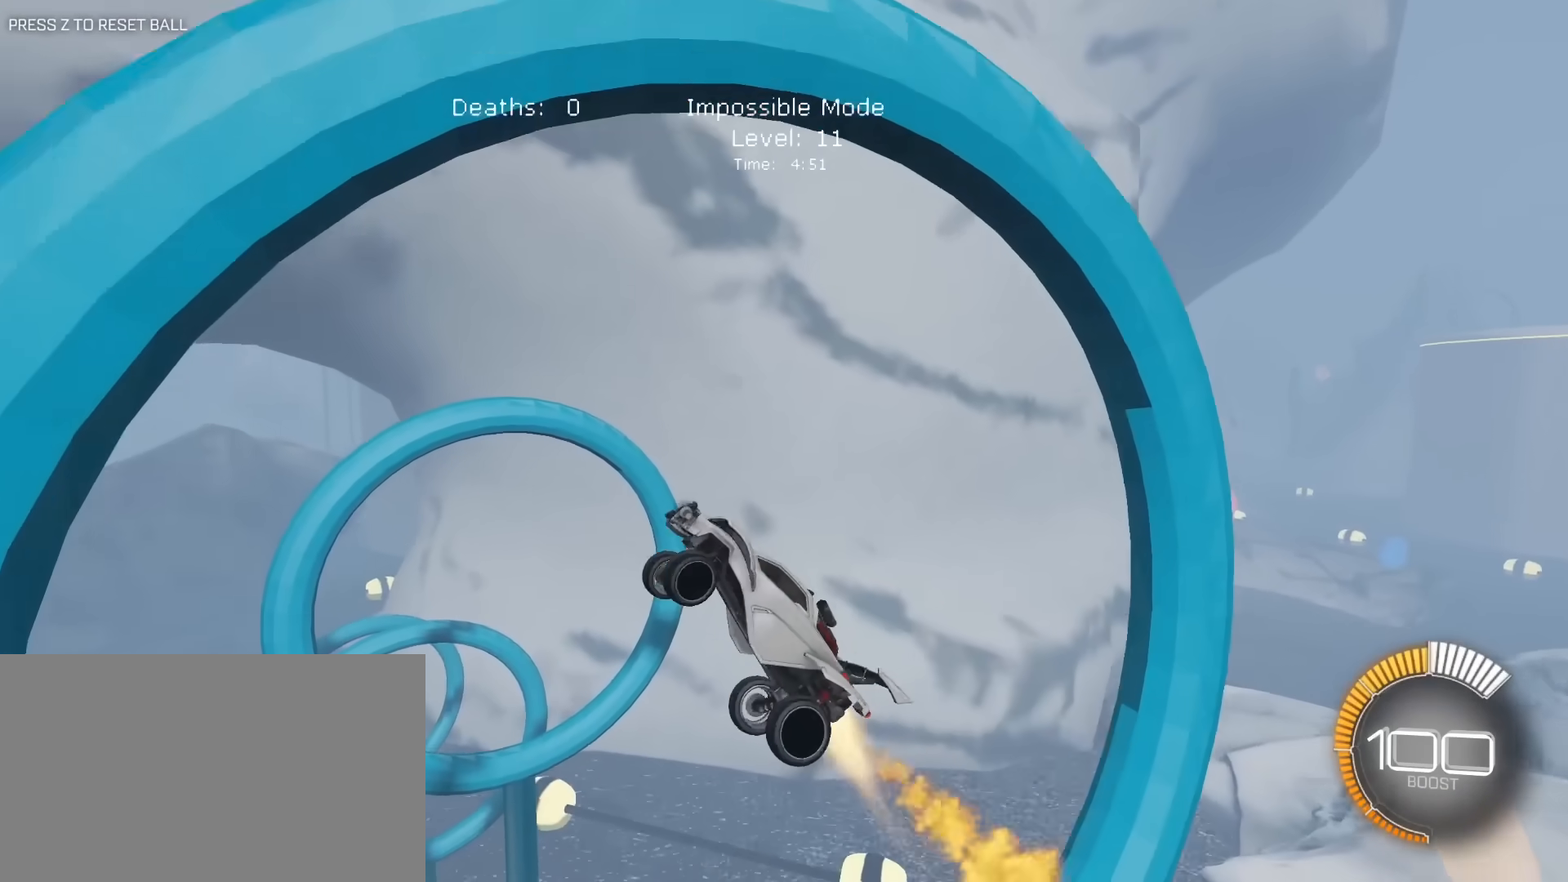
{"keys": ["q", "w"], "mouse": [], "mouse_move": "still", "events": [[217, "a", "up"], [400, "mouse_left", "up"], [500, "q", "down"]]}
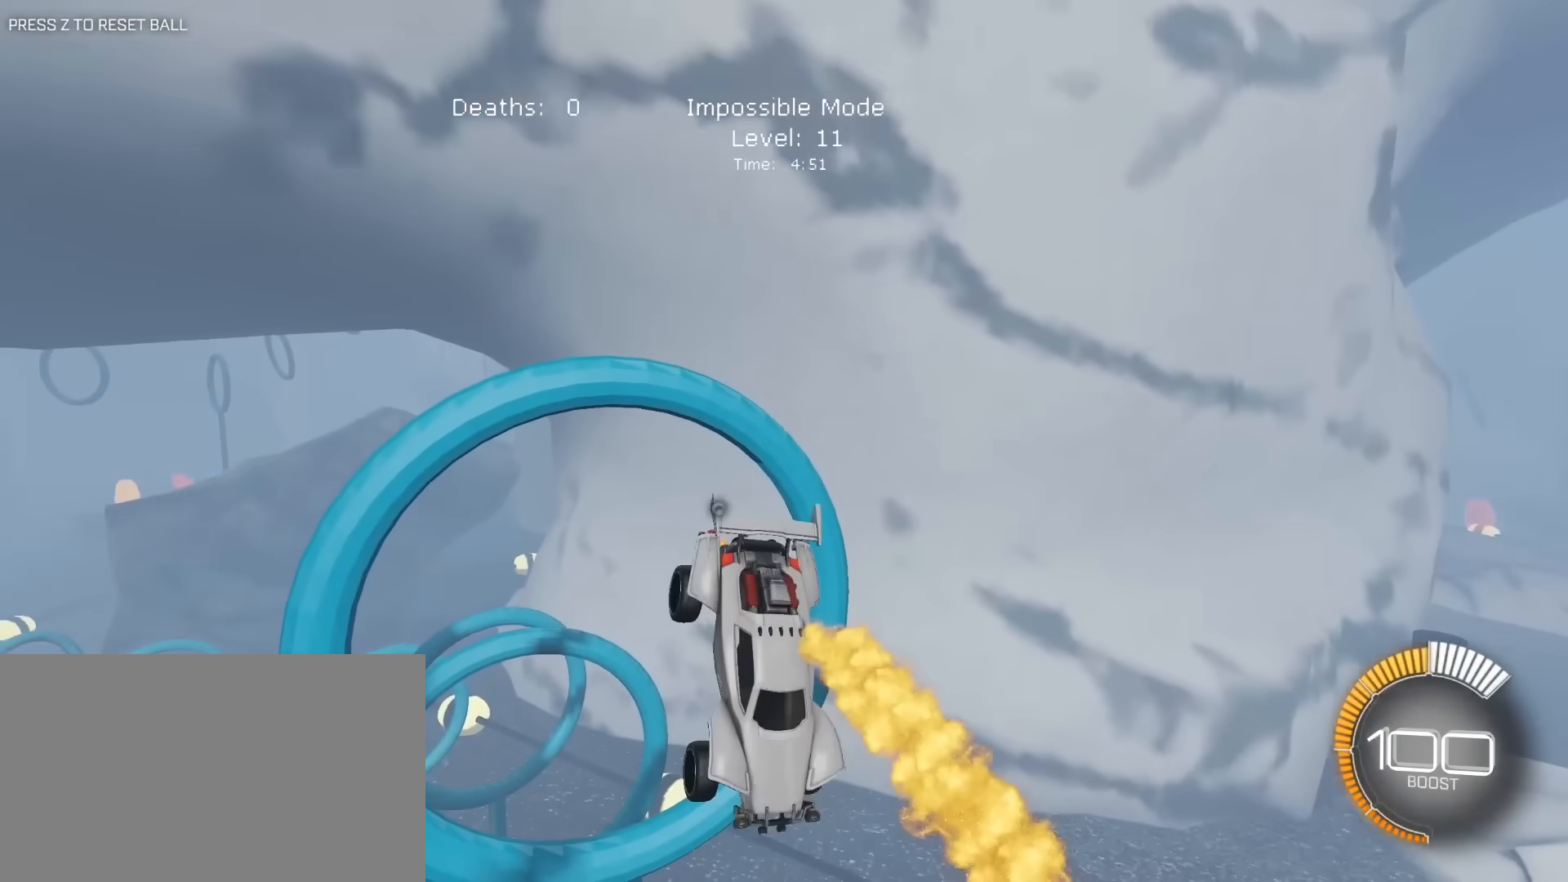
{"keys": ["e", "w"], "mouse": ["left"], "mouse_move": "still", "events": [[100, "q", "up"], [383, "mouse_left", "down"], [467, "e", "down"]]}
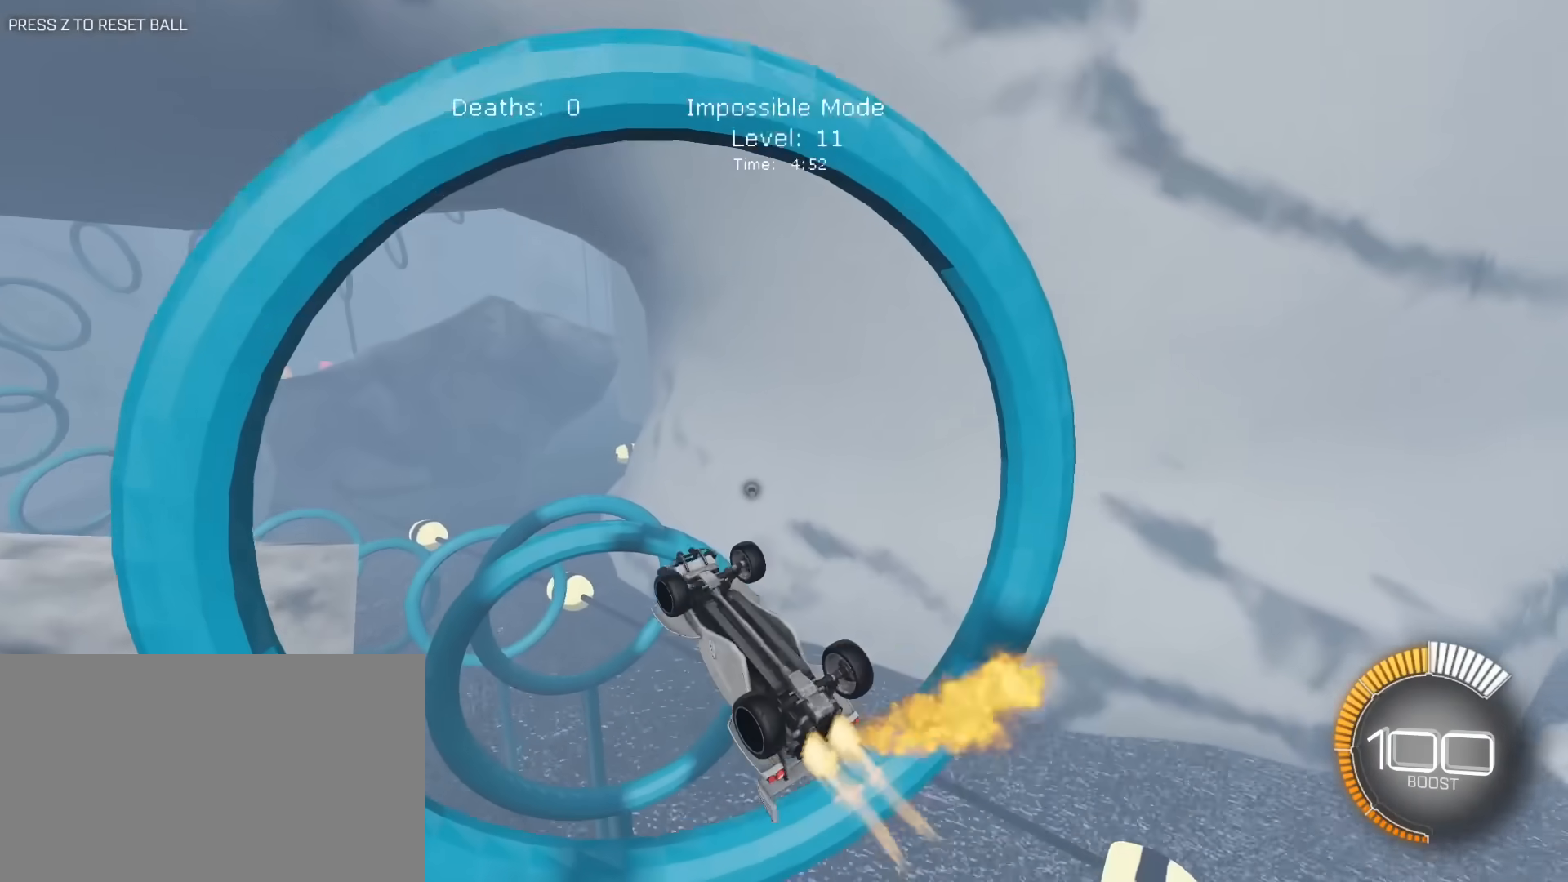
{"keys": ["a", "e", "s"], "mouse": ["left"], "mouse_move": "still", "events": [[17, "w", "up"], [200, "d", "down"], [200, "mouse_left", "up"], [200, "s", "down"], [433, "a", "down"], [433, "d", "up"], [433, "mouse_left", "down"]]}
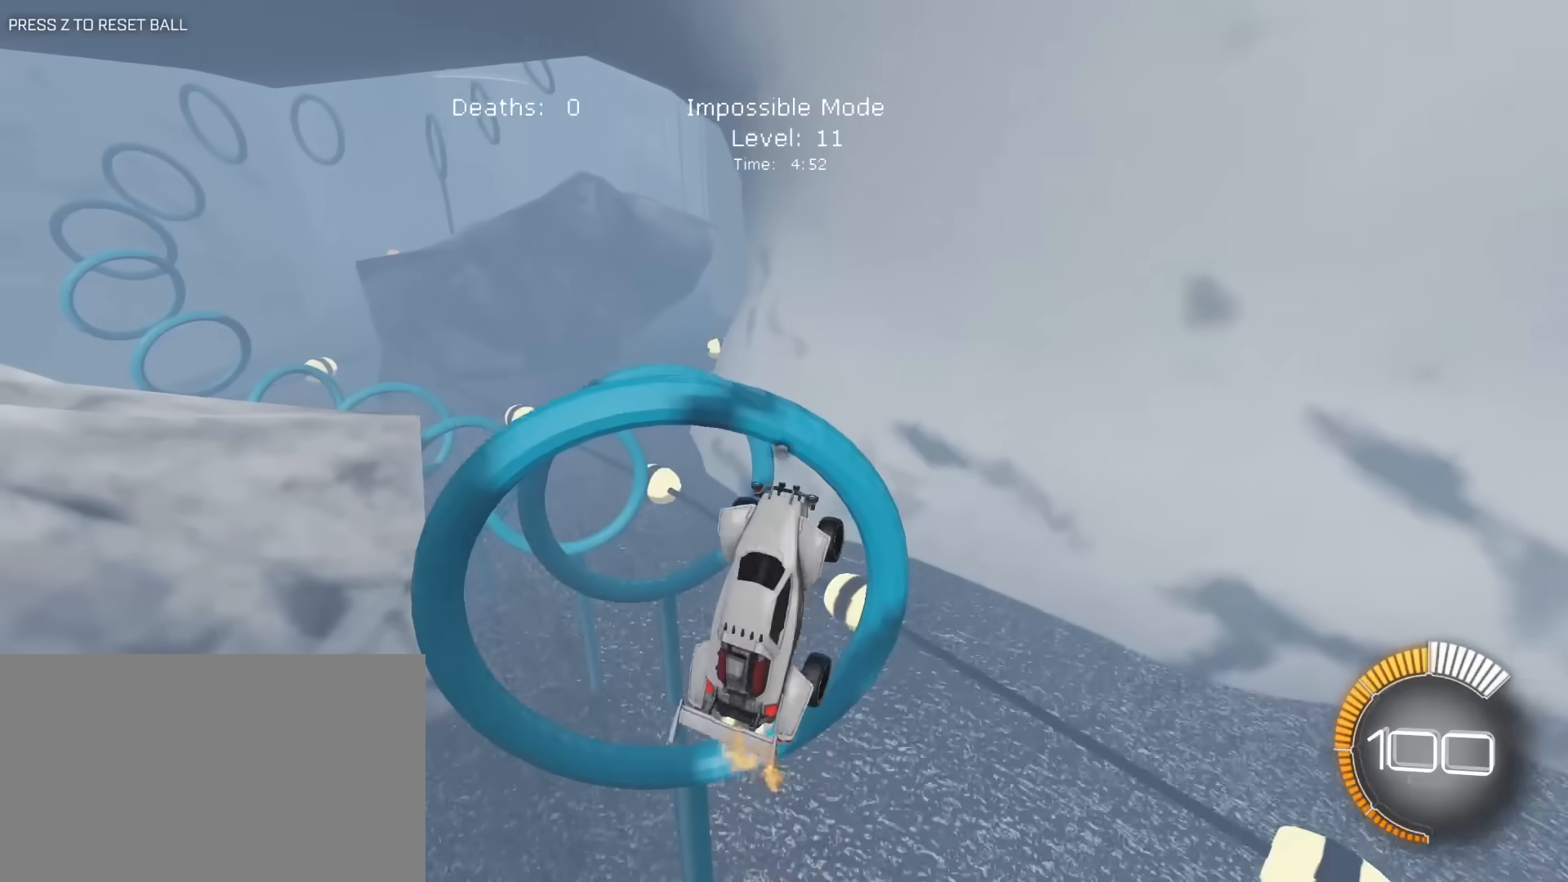
{"keys": ["d", "e"], "mouse": ["left"], "mouse_move": "still", "events": [[83, "s", "up"], [133, "w", "down"], [217, "a", "up"], [267, "d", "down"], [317, "w", "up"]]}
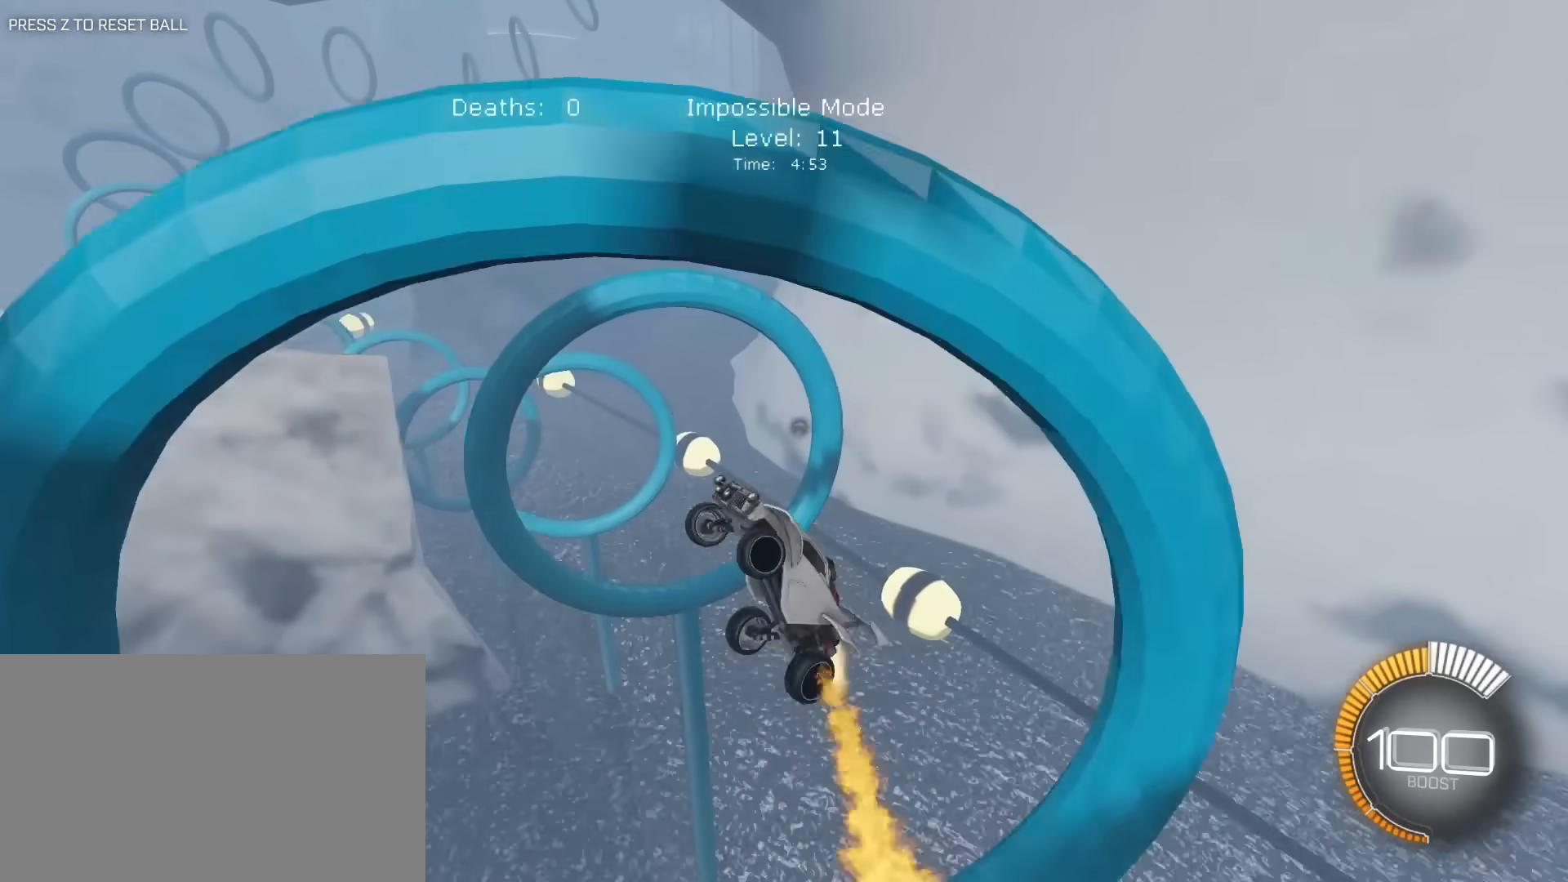
{"keys": ["e"], "mouse": ["left"], "mouse_move": "still", "events": [[50, "d", "up"], [100, "a", "down"], [100, "q", "down"], [100, "w", "down"], [133, "a", "up"], [133, "q", "up"], [233, "d", "down"], [283, "w", "up"], [467, "d", "up"]]}
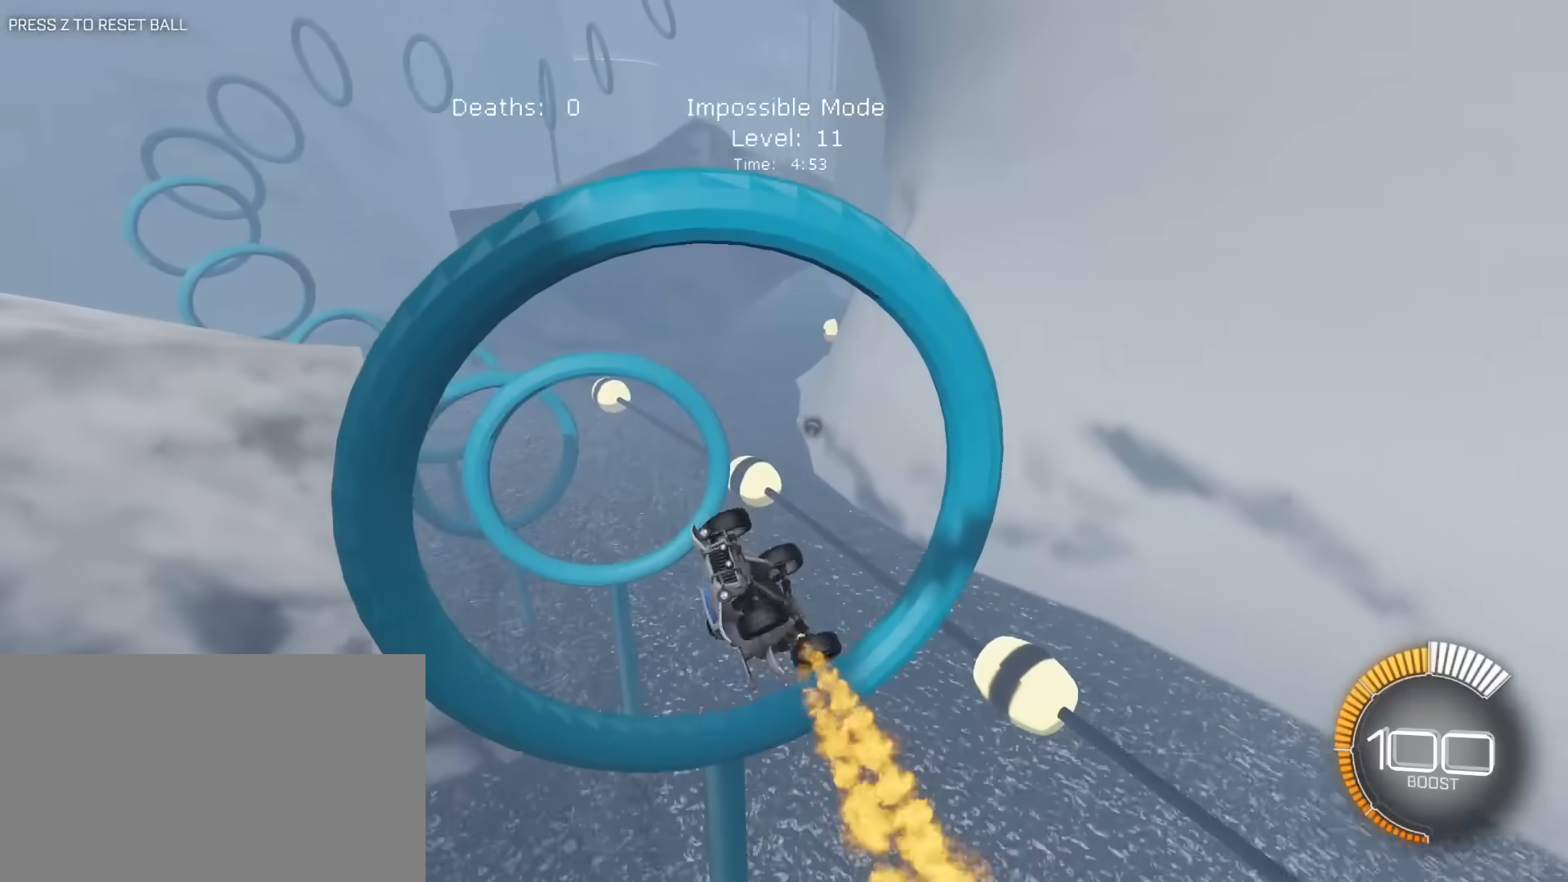
{"keys": ["a", "d", "e", "s"], "mouse": ["left"], "mouse_move": "still", "events": [[17, "a", "down"], [167, "w", "down"], [200, "mouse_left", "up"], [250, "a", "up"], [350, "d", "down"], [350, "mouse_left", "down"], [350, "w", "up"], [433, "s", "down"], [483, "a", "down"]]}
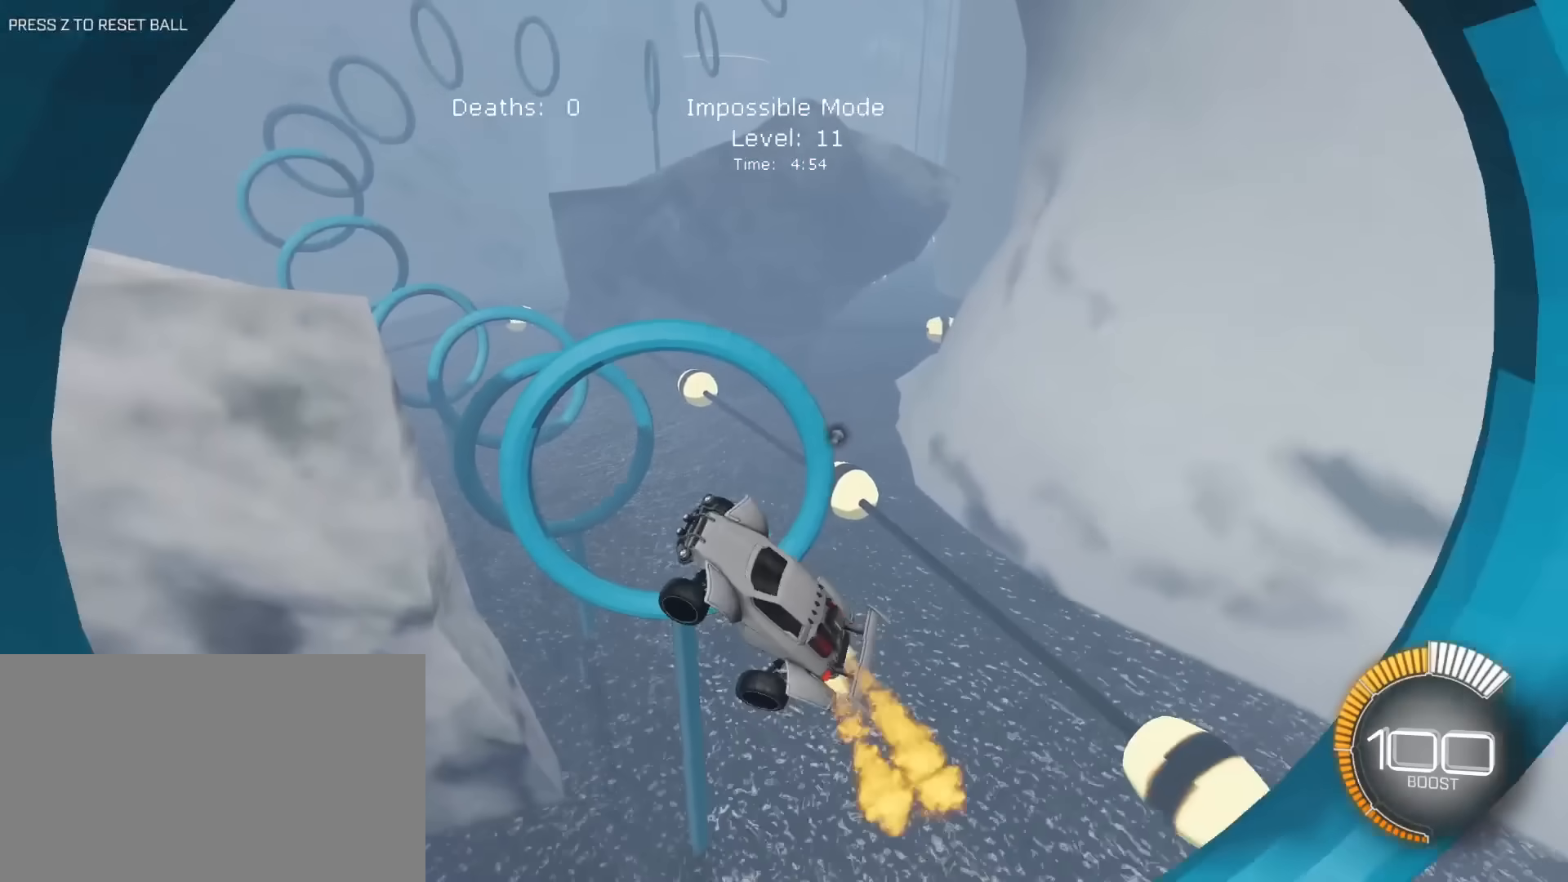
{"keys": ["d", "e"], "mouse": ["left"], "mouse_move": "still", "events": [[33, "d", "up"], [83, "mouse_left", "up"], [133, "e", "up"], [167, "mouse_left", "down"], [217, "a", "up"], [217, "e", "down"], [267, "d", "down"], [400, "mouse_left", "up"], [450, "mouse_left", "down"], [500, "s", "up"]]}
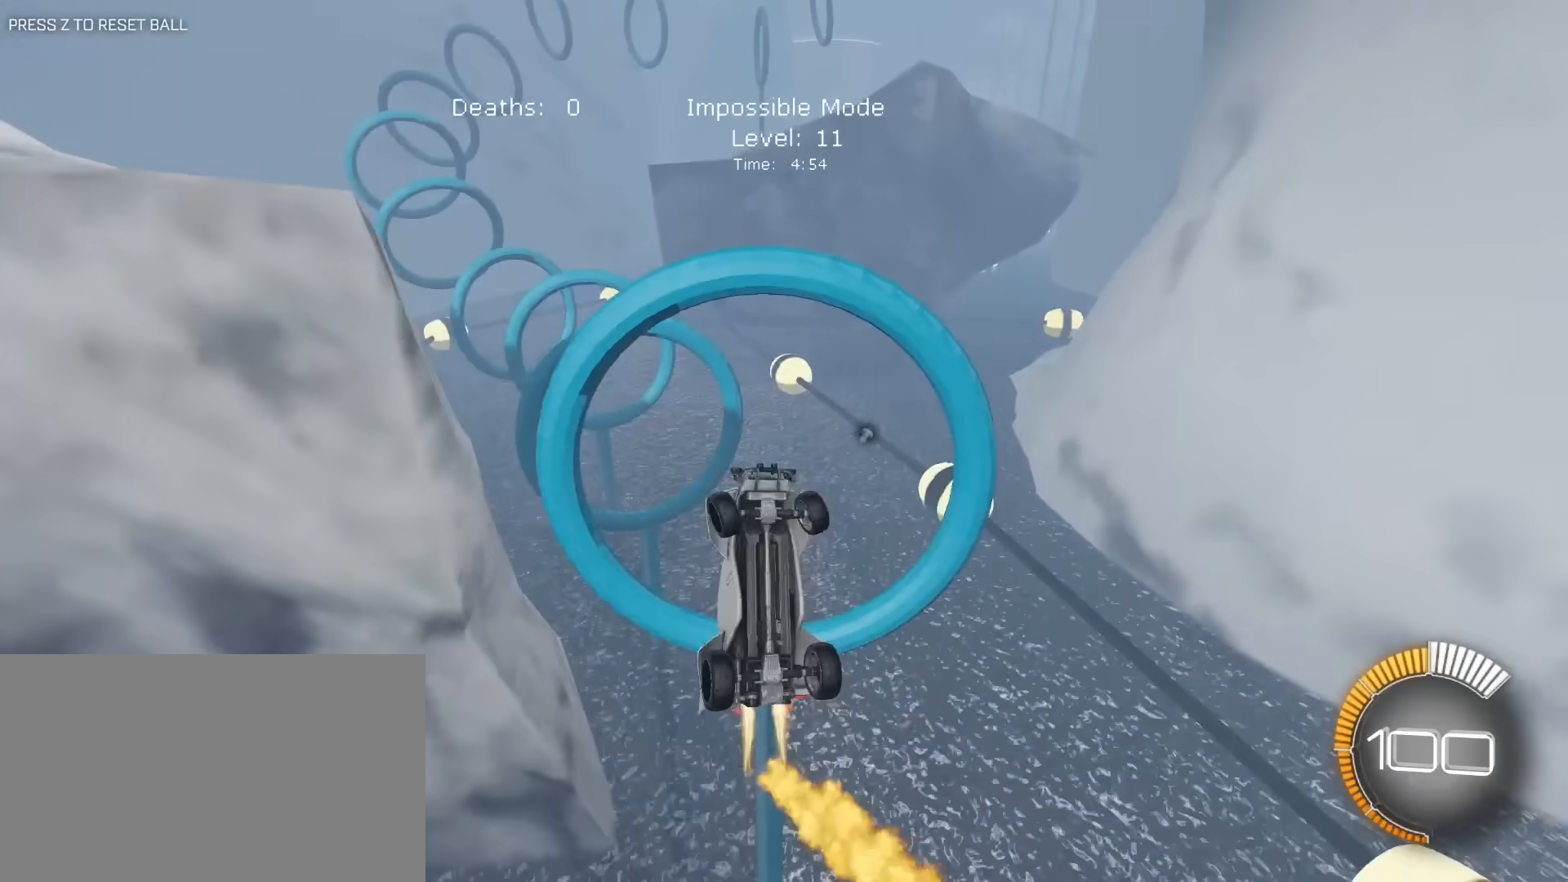
{"keys": ["e", "s"], "mouse": [], "mouse_move": "still", "events": [[100, "d", "up"], [100, "w", "down"], [233, "d", "down"], [283, "w", "up"], [333, "s", "down"], [383, "a", "down"], [417, "a", "up"], [417, "mouse_left", "up"], [467, "d", "up"]]}
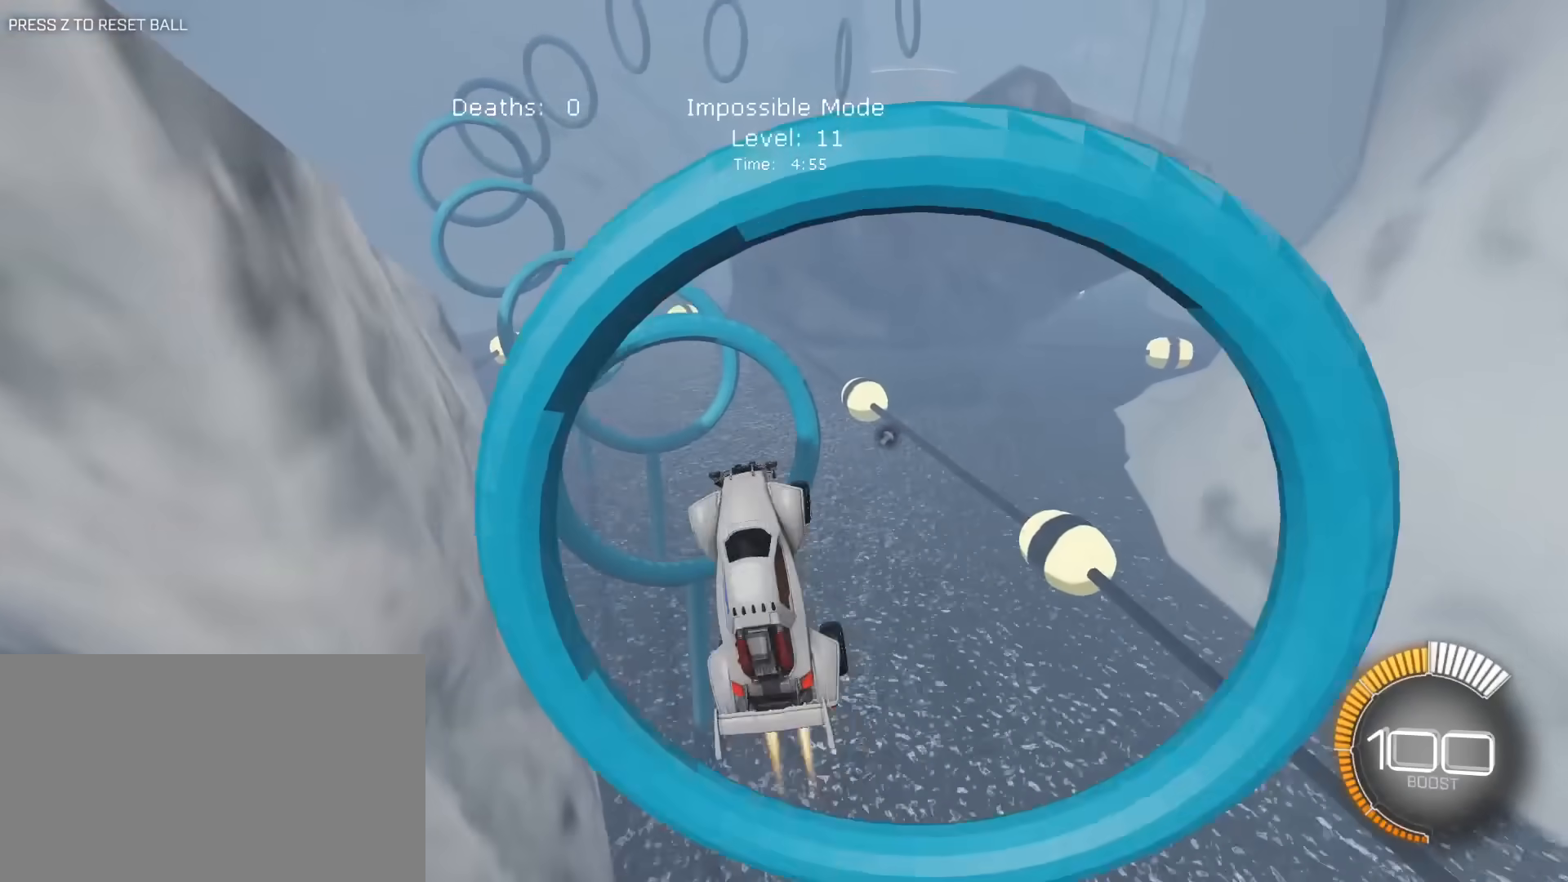
{"keys": [], "mouse": ["left"], "mouse_move": "still", "events": [[17, "e", "up"], [17, "mouse_left", "down"], [17, "s", "up"], [117, "mouse_left", "up"], [167, "a", "down"], [250, "mouse_left", "down"], [300, "a", "up"], [400, "w", "down"], [483, "w", "up"]]}
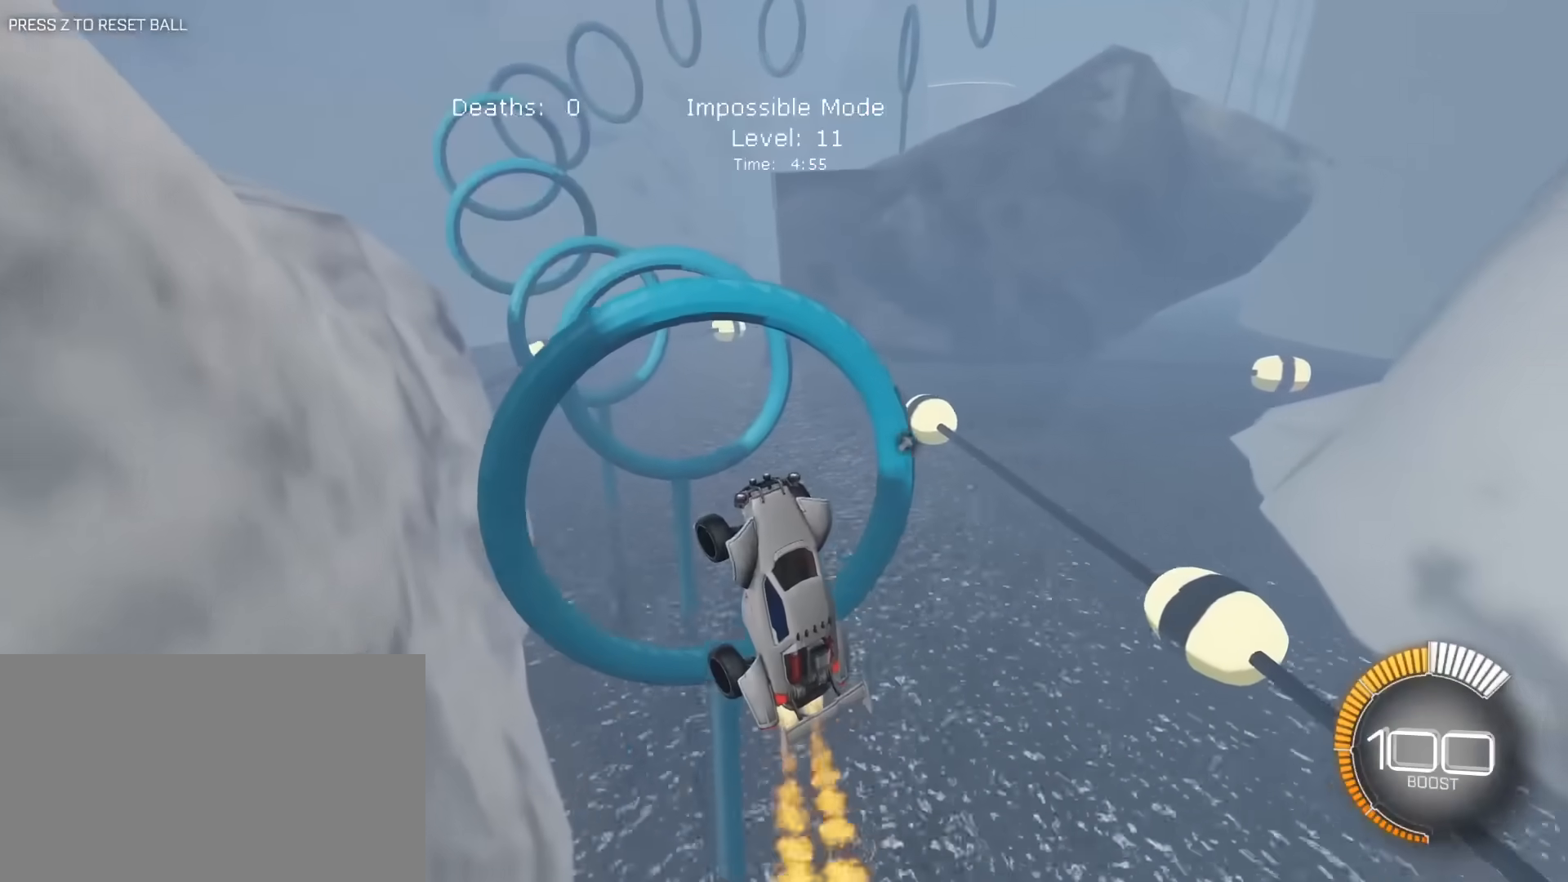
{"keys": ["a", "e"], "mouse": ["left"], "mouse_move": "still", "events": [[167, "a", "down"], [167, "w", "down"], [217, "a", "up"], [217, "e", "down"], [267, "w", "up"], [317, "d", "down"], [367, "a", "down"], [400, "d", "up"]]}